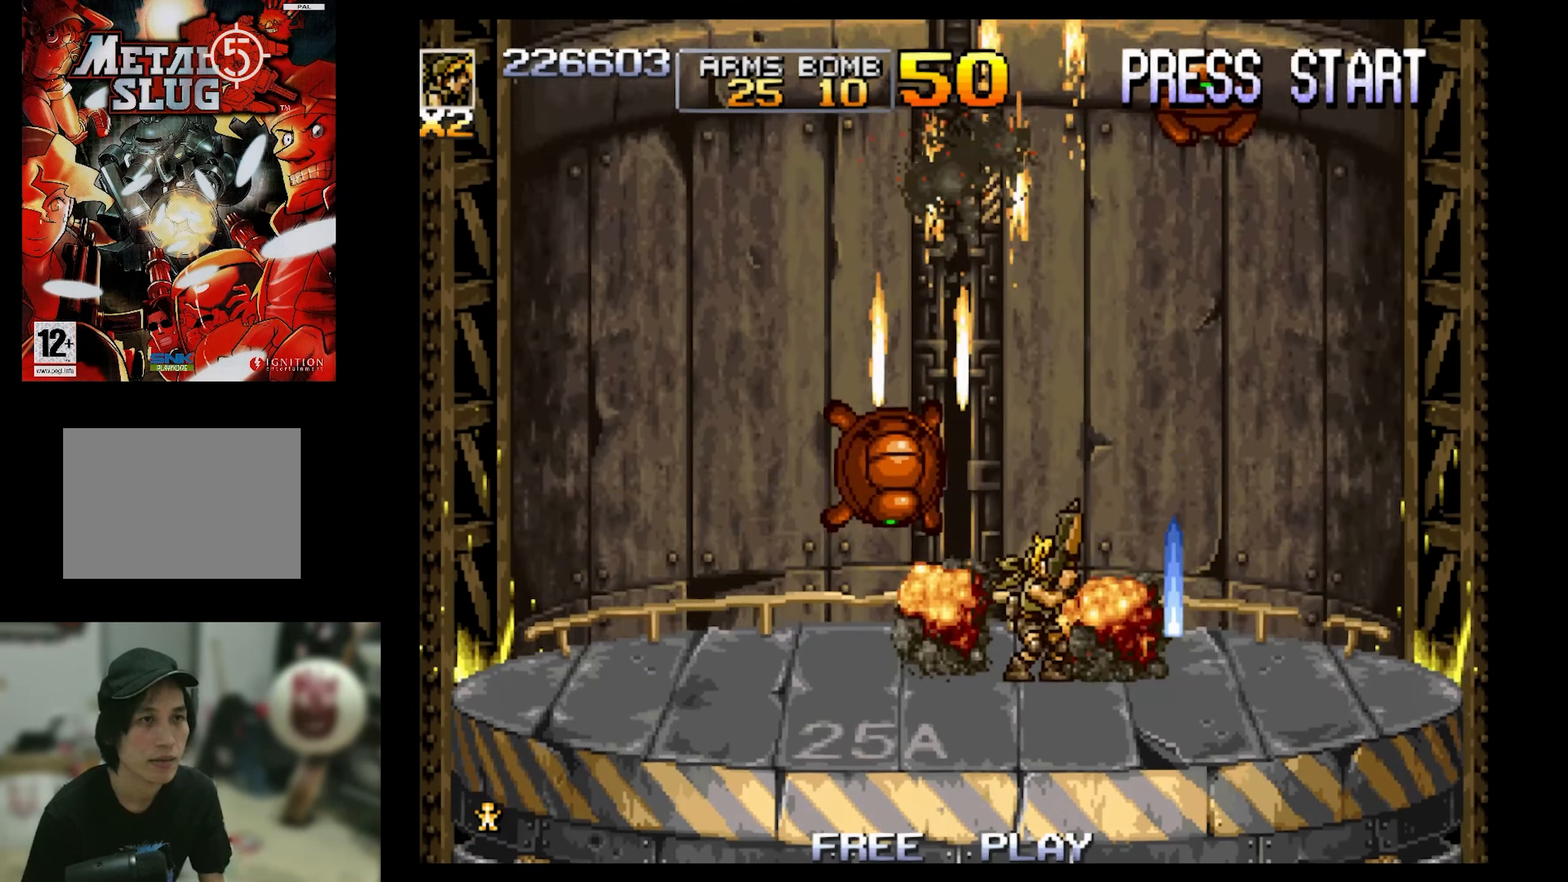
Gameplay with a controller (PlayStation layout); each line is a JSON object with the inputs held at the frame after it. "events" lists button and stick changes between this image and that frame as [ms after this image, input, new state], when the widget could be followed in between. Not read: L3 R3 left_stick right_stick.
{"buttons": ["DPAD_LEFT"], "events": [[150, "SQUARE", "down"], [233, "DPAD_LEFT", "down"], [233, "SQUARE", "up"], [283, "DPAD_UP", "down"], [366, "DPAD_UP", "up"]]}
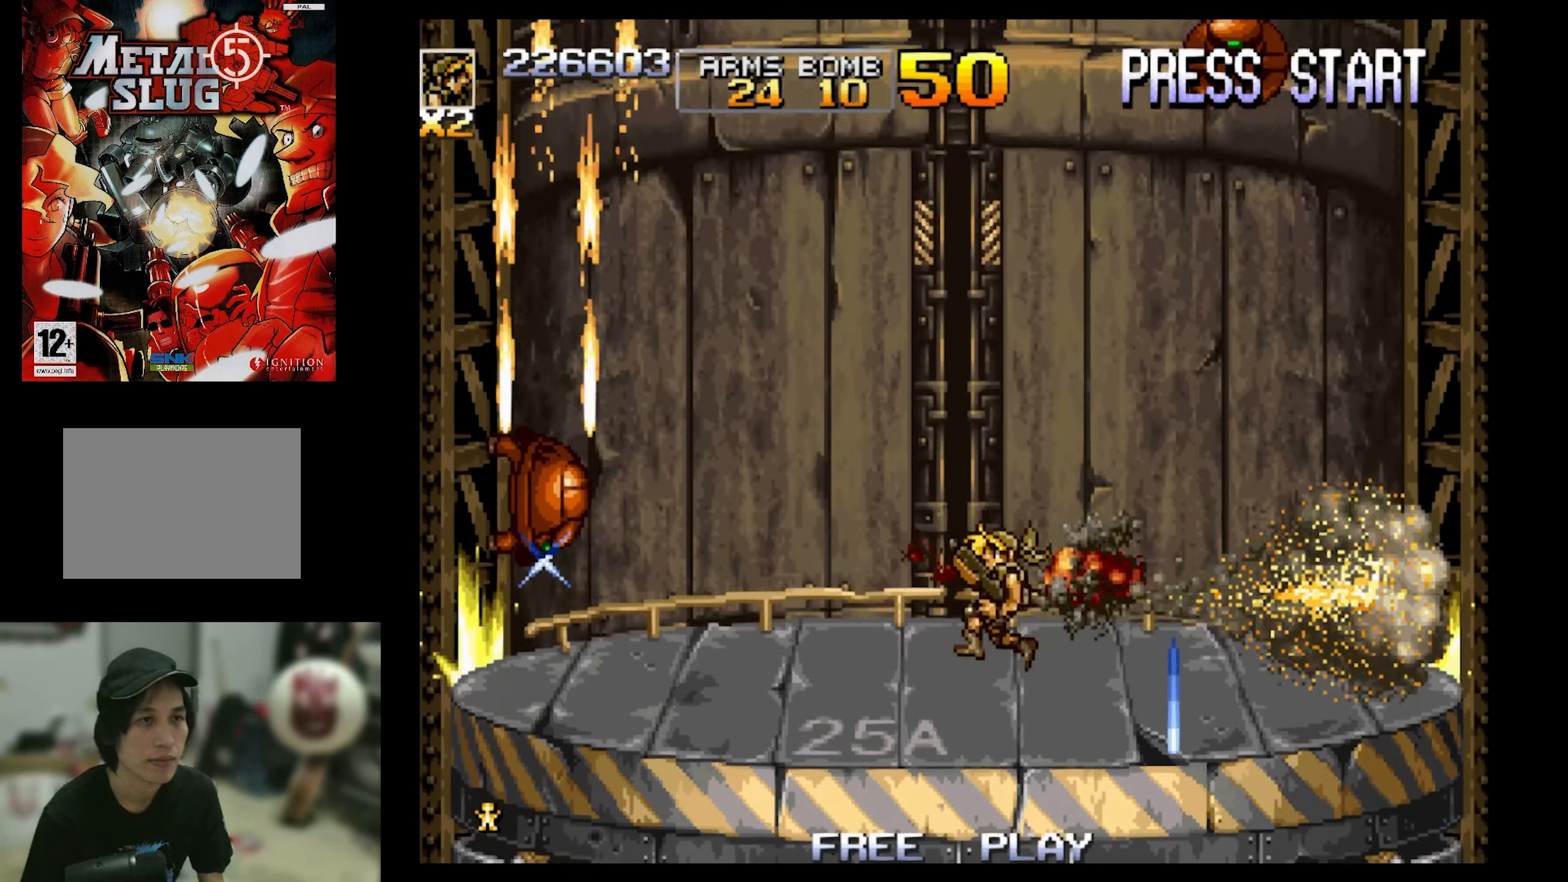
{"buttons": ["CROSS", "SQUARE", "DPAD_LEFT"], "events": [[16, "DPAD_LEFT", "up"], [300, "DPAD_LEFT", "down"], [433, "CROSS", "down"], [433, "SQUARE", "down"]]}
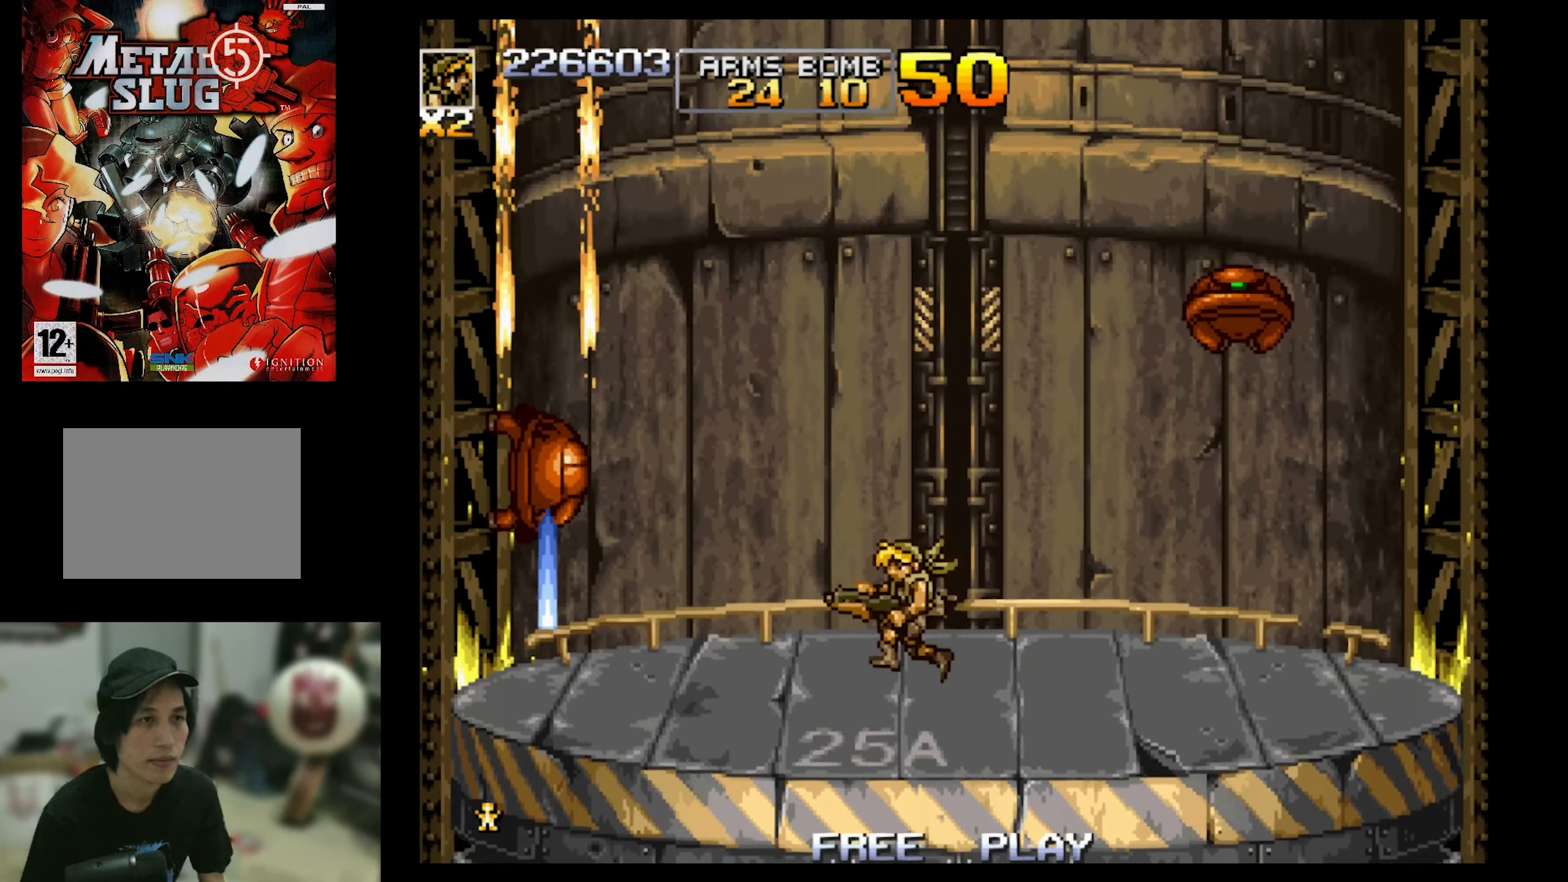
{"buttons": ["DPAD_RIGHT"], "events": [[33, "DPAD_LEFT", "up"], [66, "CROSS", "up"], [66, "SQUARE", "up"], [166, "SQUARE", "down"], [266, "SQUARE", "up"], [300, "DPAD_RIGHT", "down"]]}
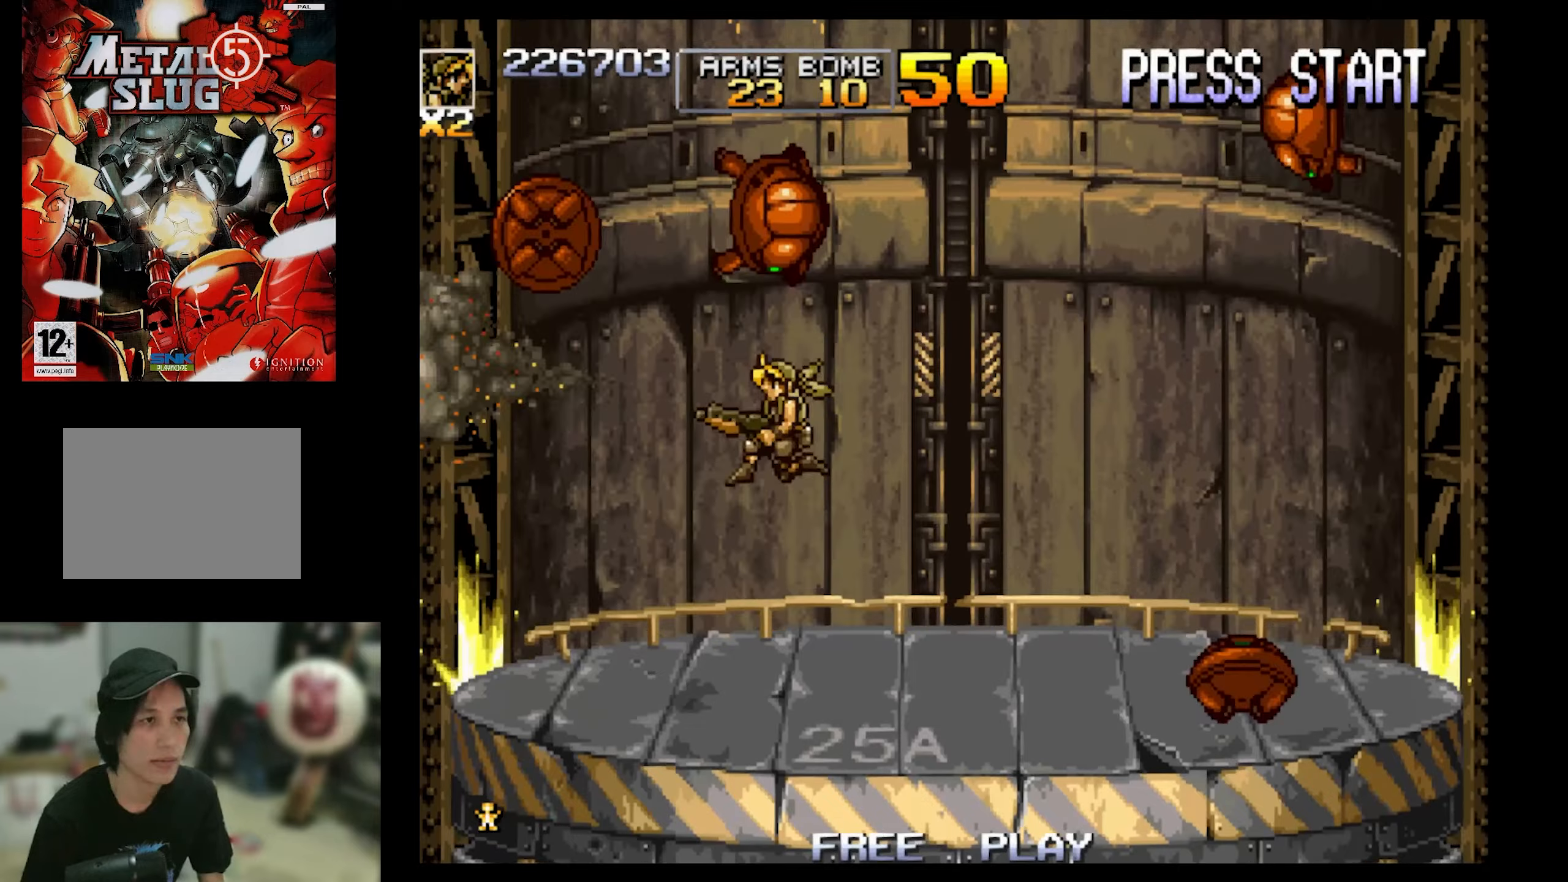
{"buttons": ["DPAD_UP", "DPAD_LEFT"], "events": [[250, "DPAD_UP", "down"], [300, "DPAD_LEFT", "down"], [300, "DPAD_RIGHT", "up"], [367, "SQUARE", "down"], [467, "SQUARE", "up"]]}
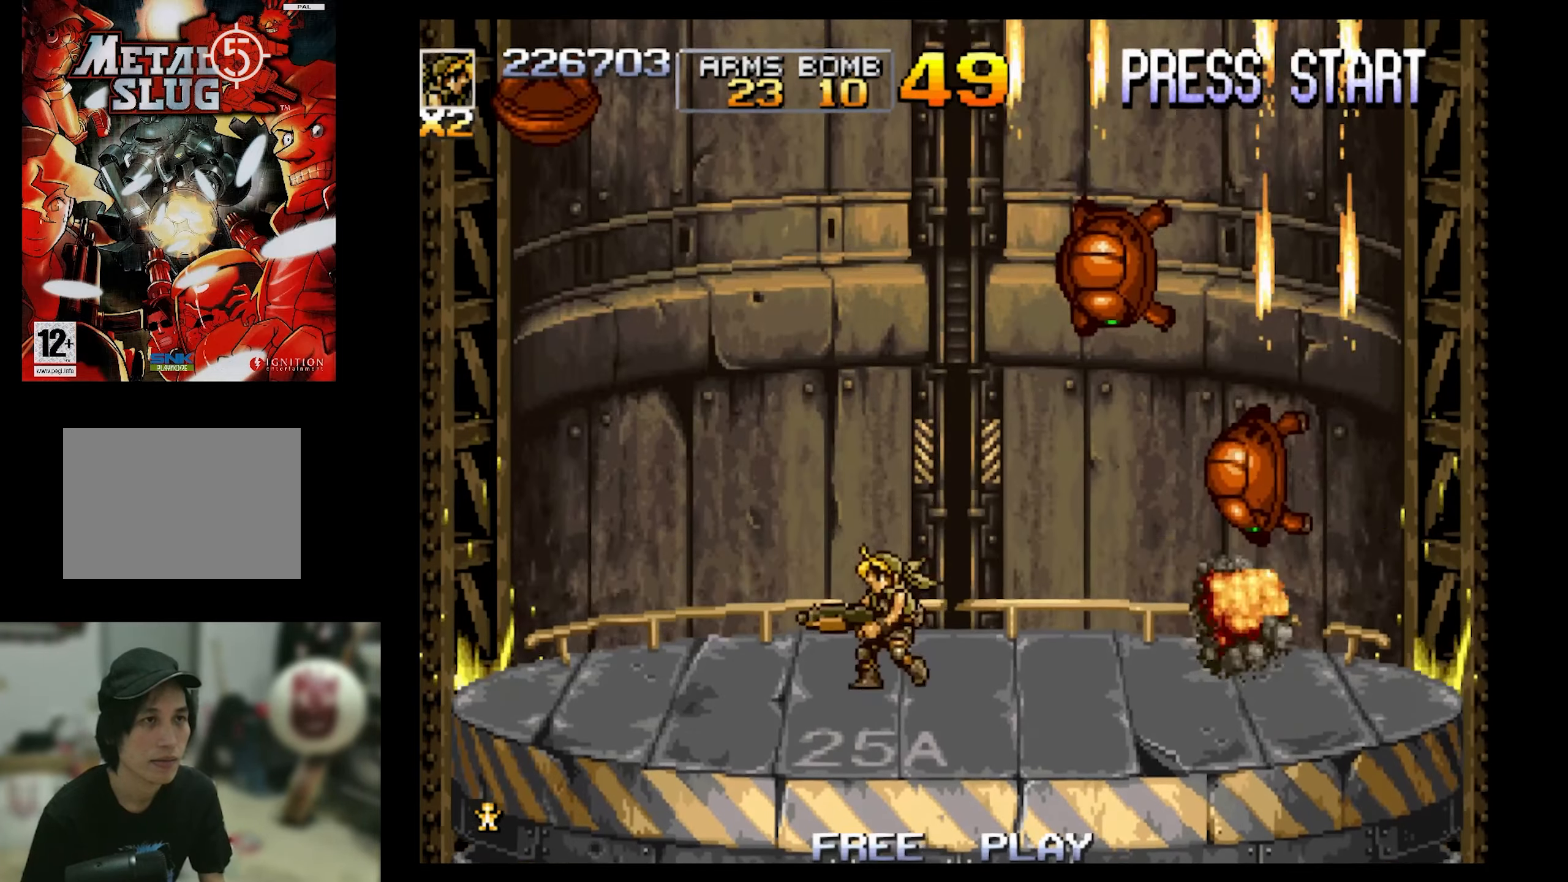
{"buttons": [], "events": [[17, "DPAD_LEFT", "up"], [17, "DPAD_RIGHT", "down"], [17, "SQUARE", "down"], [67, "DPAD_UP", "up"], [117, "SQUARE", "up"], [317, "DPAD_RIGHT", "up"]]}
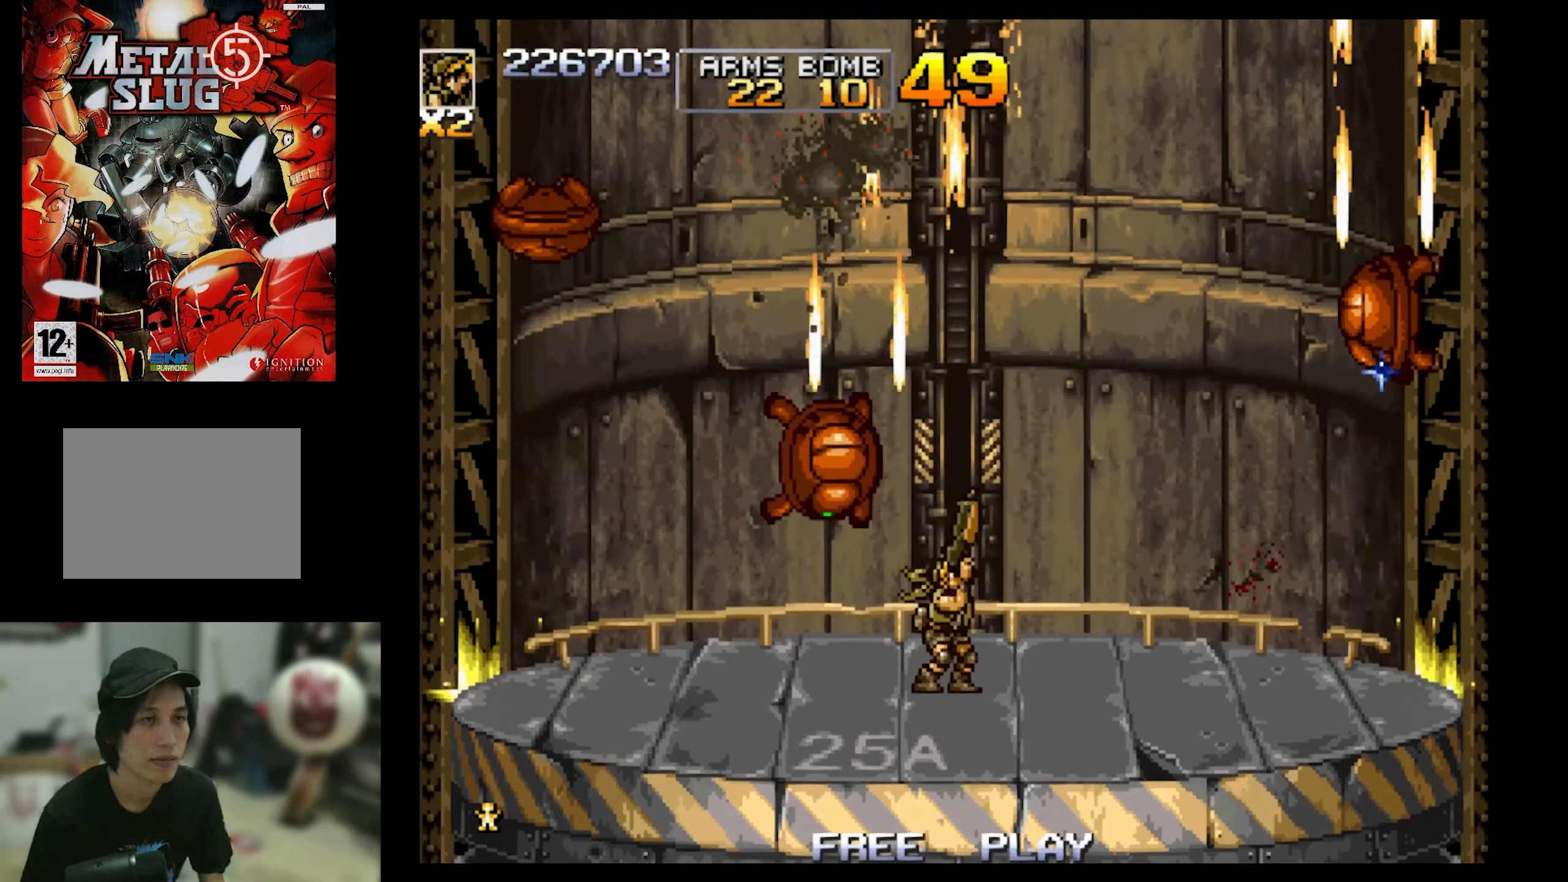
{"buttons": ["SQUARE", "DPAD_UP", "DPAD_LEFT"], "events": [[67, "DPAD_UP", "down"], [117, "DPAD_LEFT", "down"], [200, "SQUARE", "down"]]}
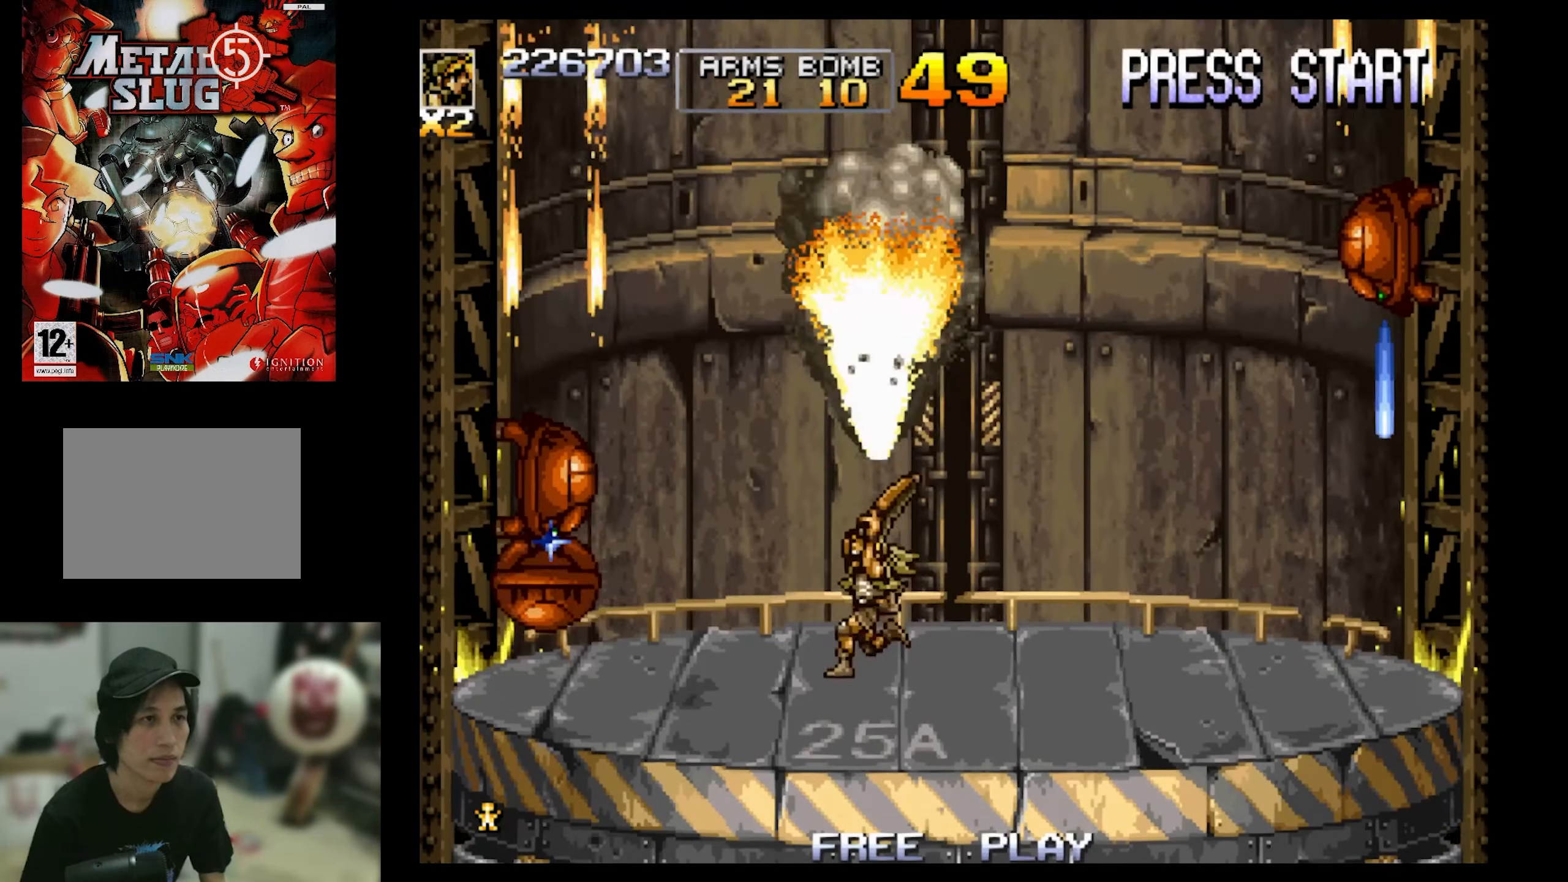
{"buttons": ["CROSS", "SQUARE"], "events": [[17, "DPAD_LEFT", "up"], [17, "DPAD_UP", "up"], [17, "SQUARE", "up"], [350, "CROSS", "down"], [417, "SQUARE", "down"]]}
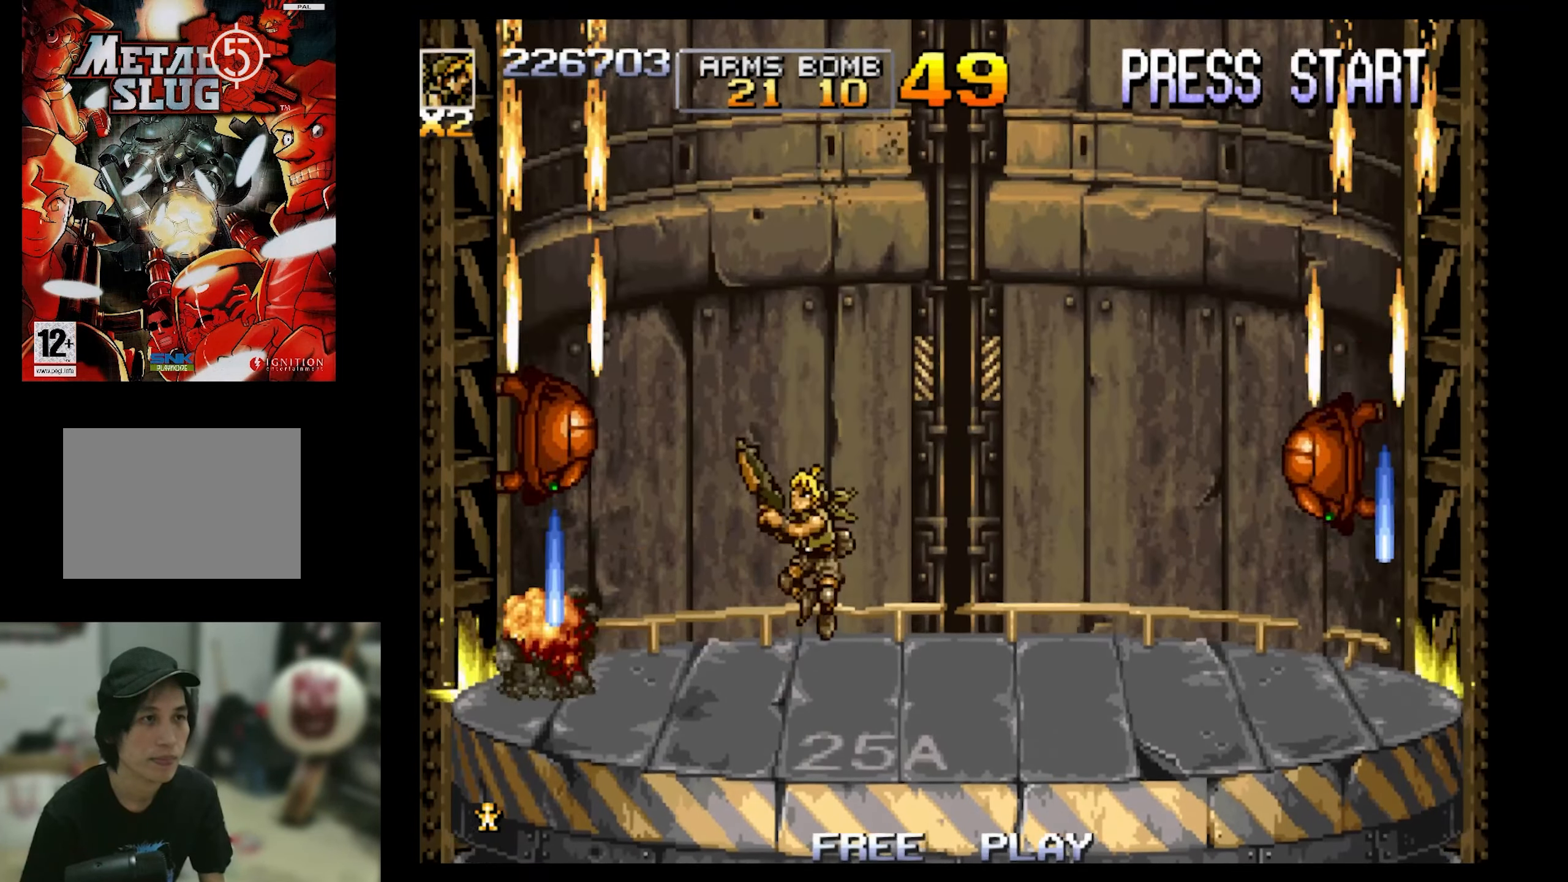
{"buttons": ["DPAD_RIGHT"], "events": [[17, "CROSS", "up"], [17, "SQUARE", "up"], [117, "SQUARE", "down"], [217, "DPAD_RIGHT", "down"], [217, "SQUARE", "up"]]}
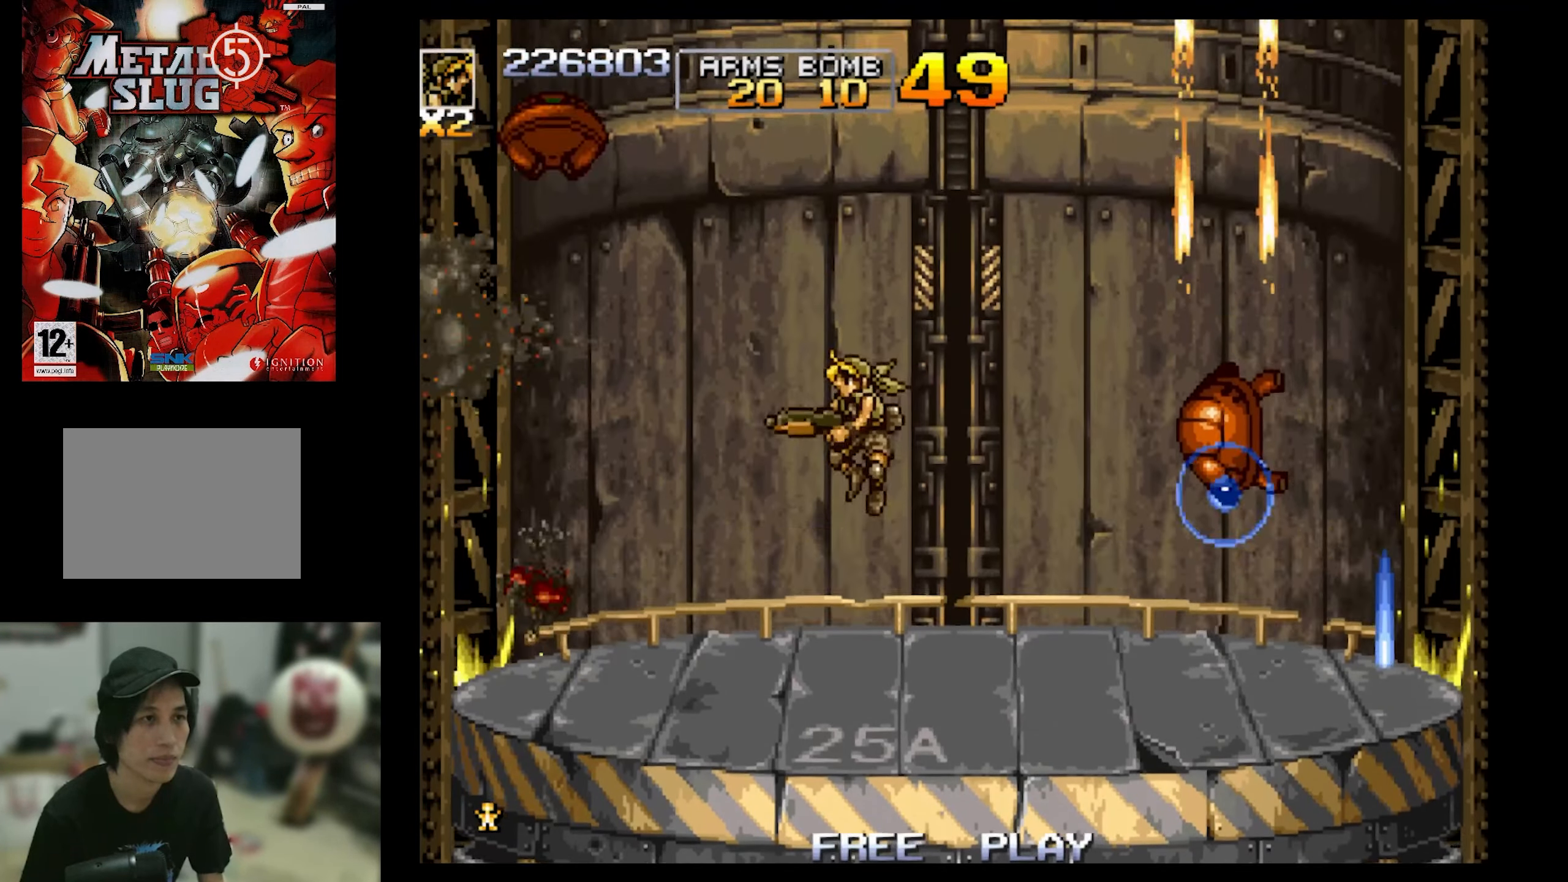
{"buttons": ["CROSS"], "events": [[350, "DPAD_UP", "down"], [417, "DPAD_RIGHT", "up"], [417, "DPAD_UP", "up"], [483, "CROSS", "down"]]}
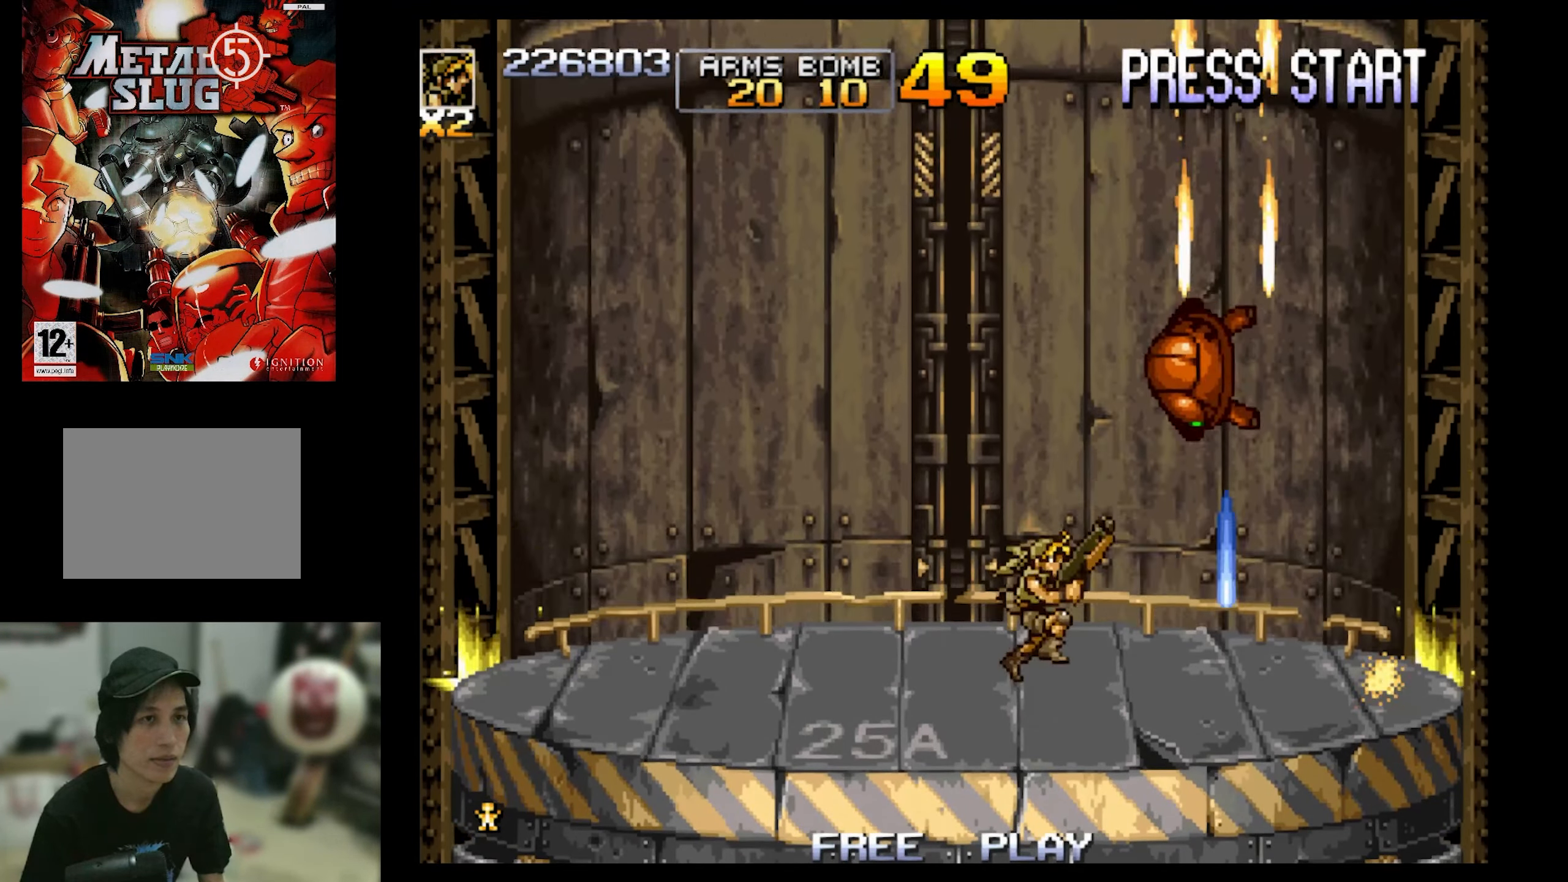
{"buttons": ["SQUARE", "DPAD_UP", "DPAD_LEFT"], "events": [[167, "CROSS", "up"], [250, "SQUARE", "down"], [383, "DPAD_LEFT", "down"], [383, "DPAD_UP", "down"], [450, "SQUARE", "up"], [500, "SQUARE", "down"]]}
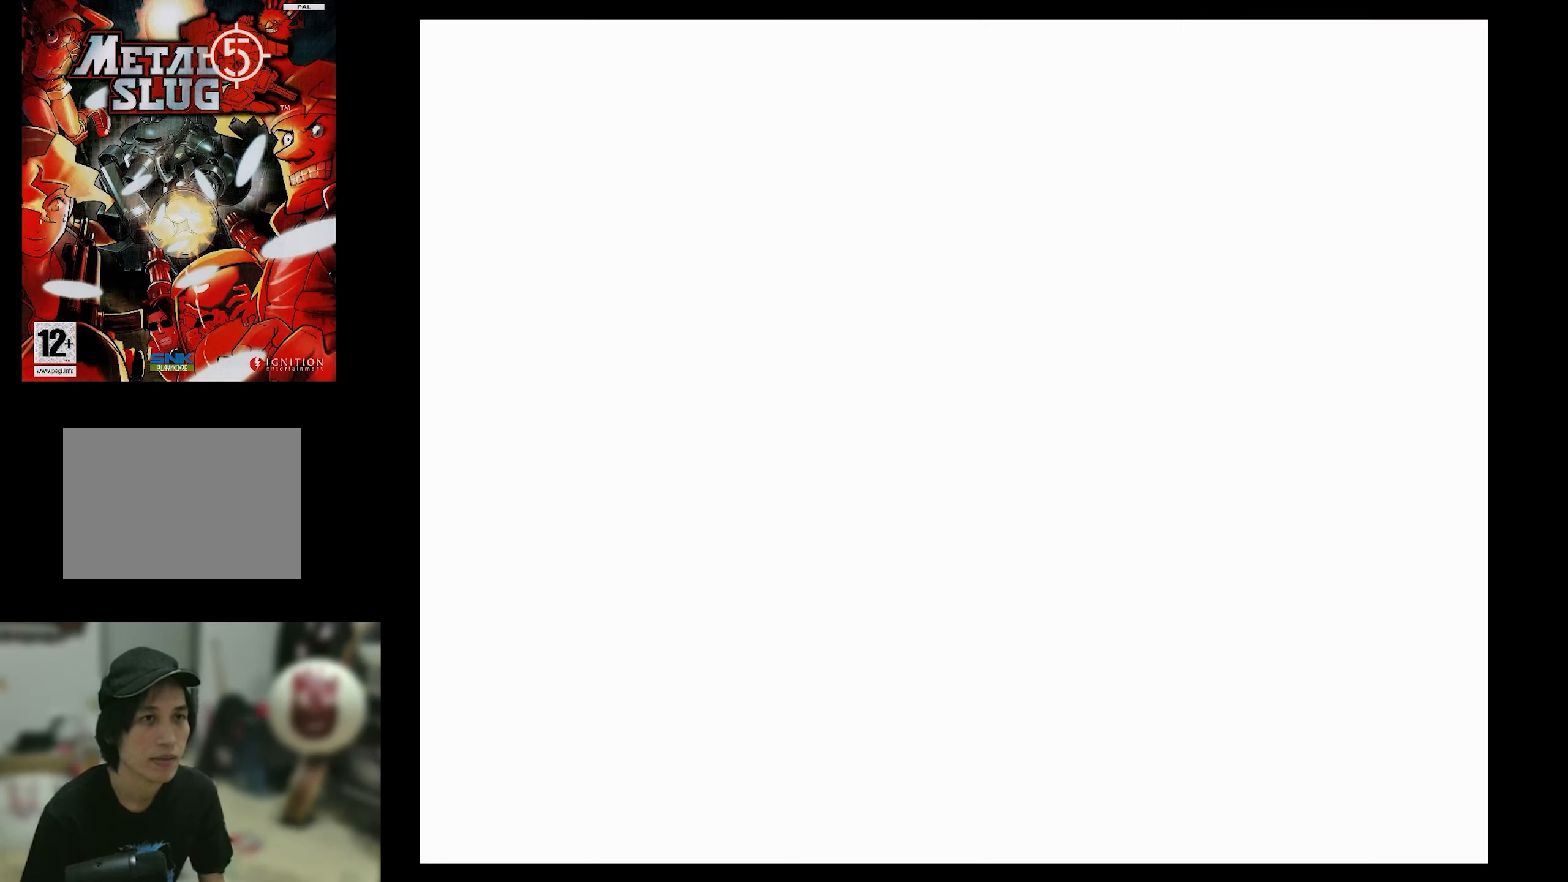
{"buttons": ["DPAD_LEFT"], "events": [[100, "DPAD_LEFT", "up"], [100, "SQUARE", "up"], [200, "DPAD_LEFT", "down"], [283, "DPAD_UP", "up"]]}
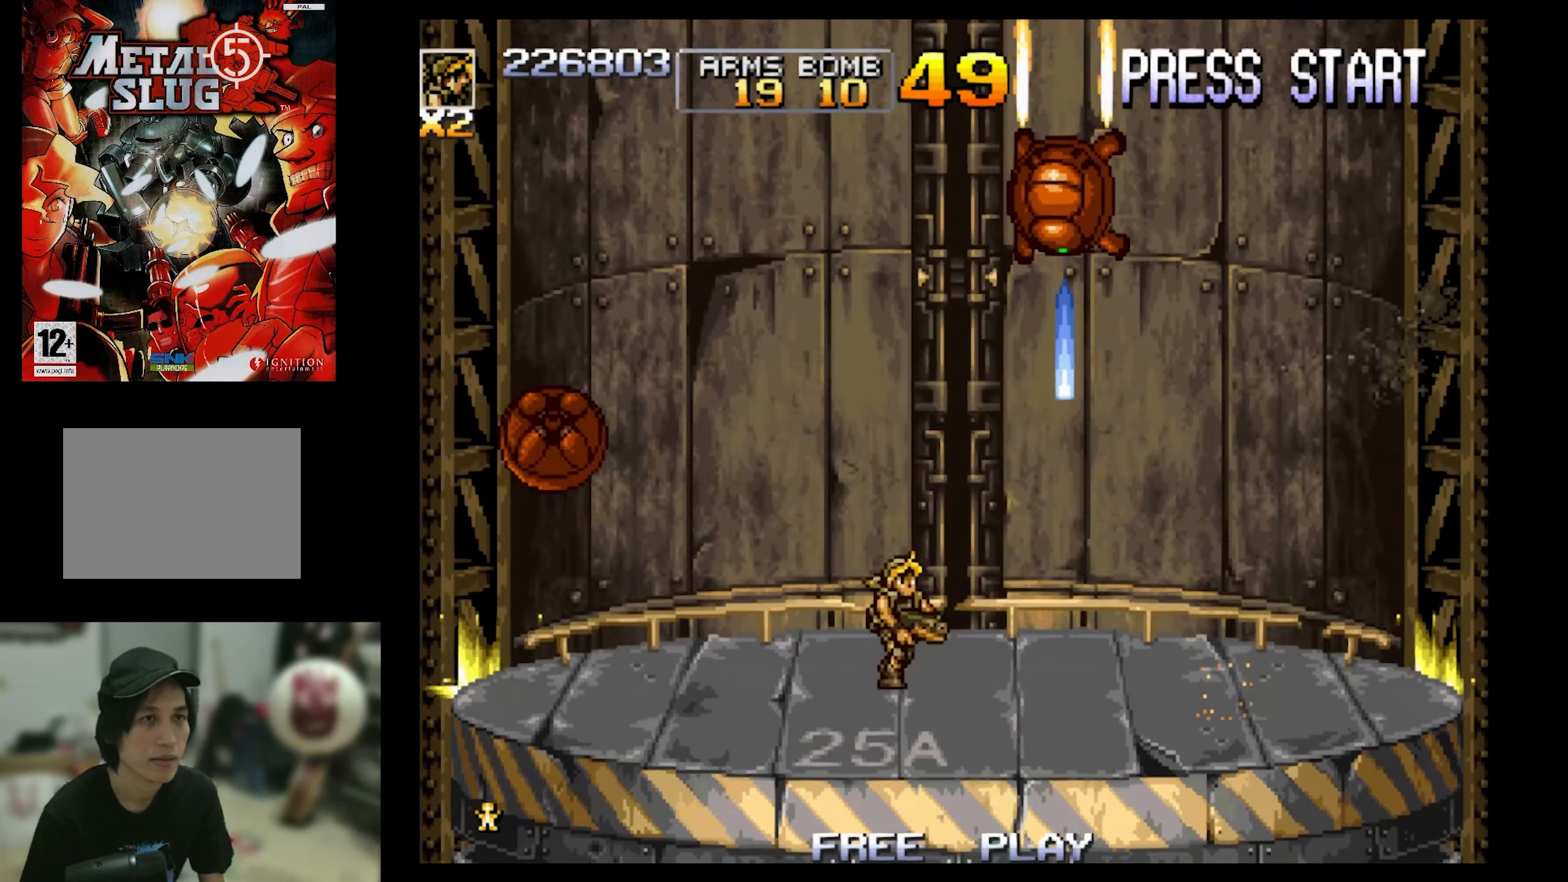
{"buttons": [], "events": [[50, "DPAD_LEFT", "up"], [50, "DPAD_RIGHT", "down"], [200, "DPAD_UP", "down"], [250, "SQUARE", "down"], [317, "DPAD_RIGHT", "up"], [383, "SQUARE", "up"], [467, "DPAD_UP", "up"]]}
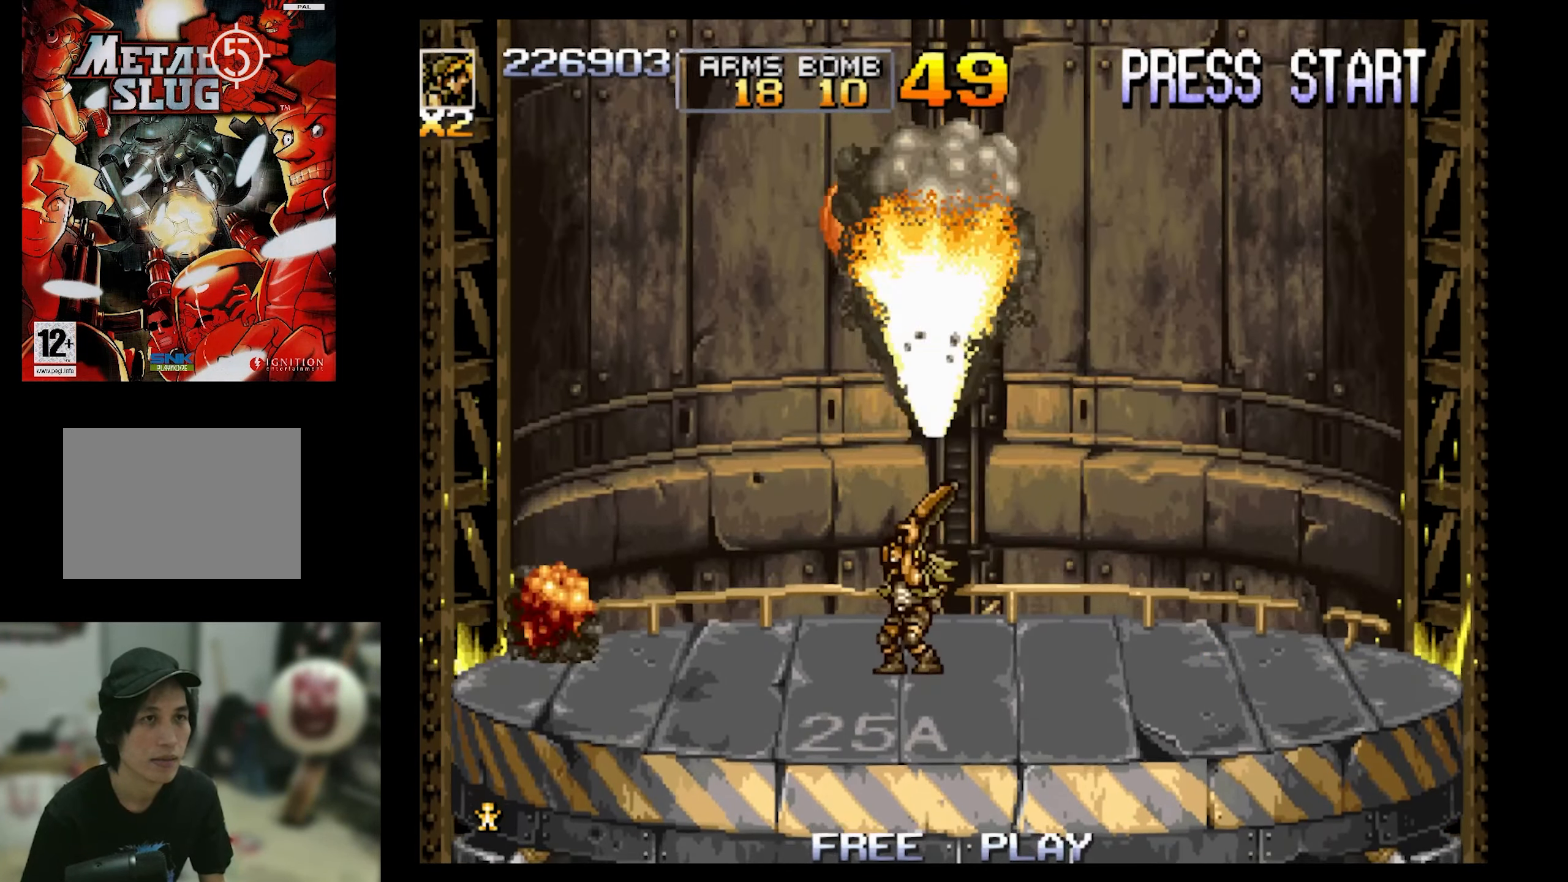
{"buttons": [], "events": [[117, "DPAD_LEFT", "down"], [117, "DPAD_UP", "down"], [283, "DPAD_UP", "up"], [417, "DPAD_LEFT", "up"]]}
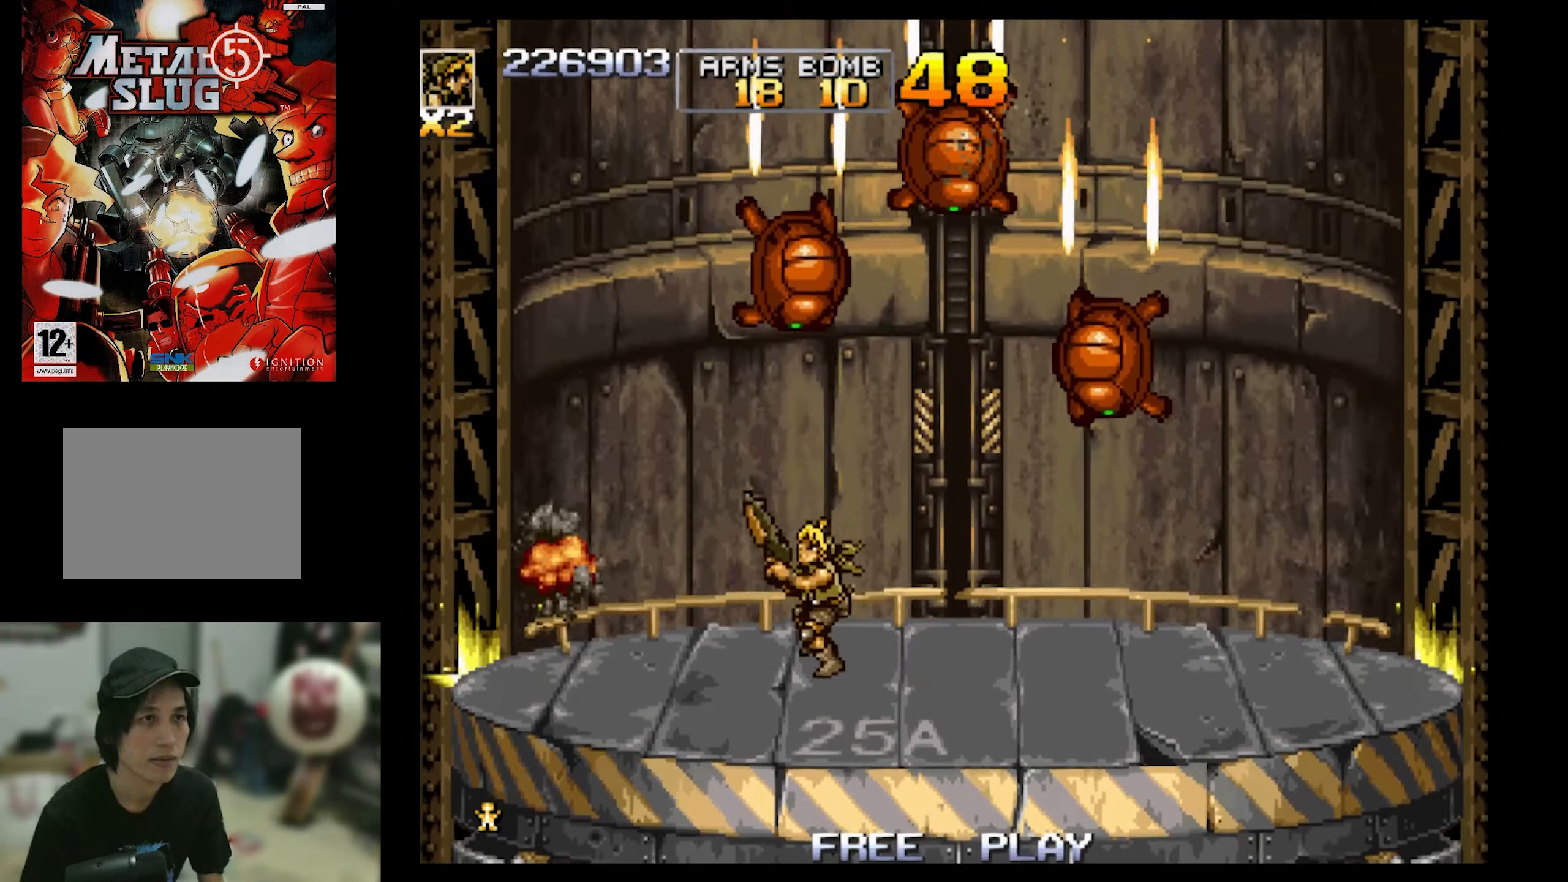
{"buttons": ["DPAD_UP", "DPAD_RIGHT"], "events": [[17, "DPAD_RIGHT", "down"], [17, "DPAD_UP", "down"], [134, "DPAD_RIGHT", "up"], [134, "SQUARE", "down"], [234, "DPAD_RIGHT", "down"], [234, "SQUARE", "up"]]}
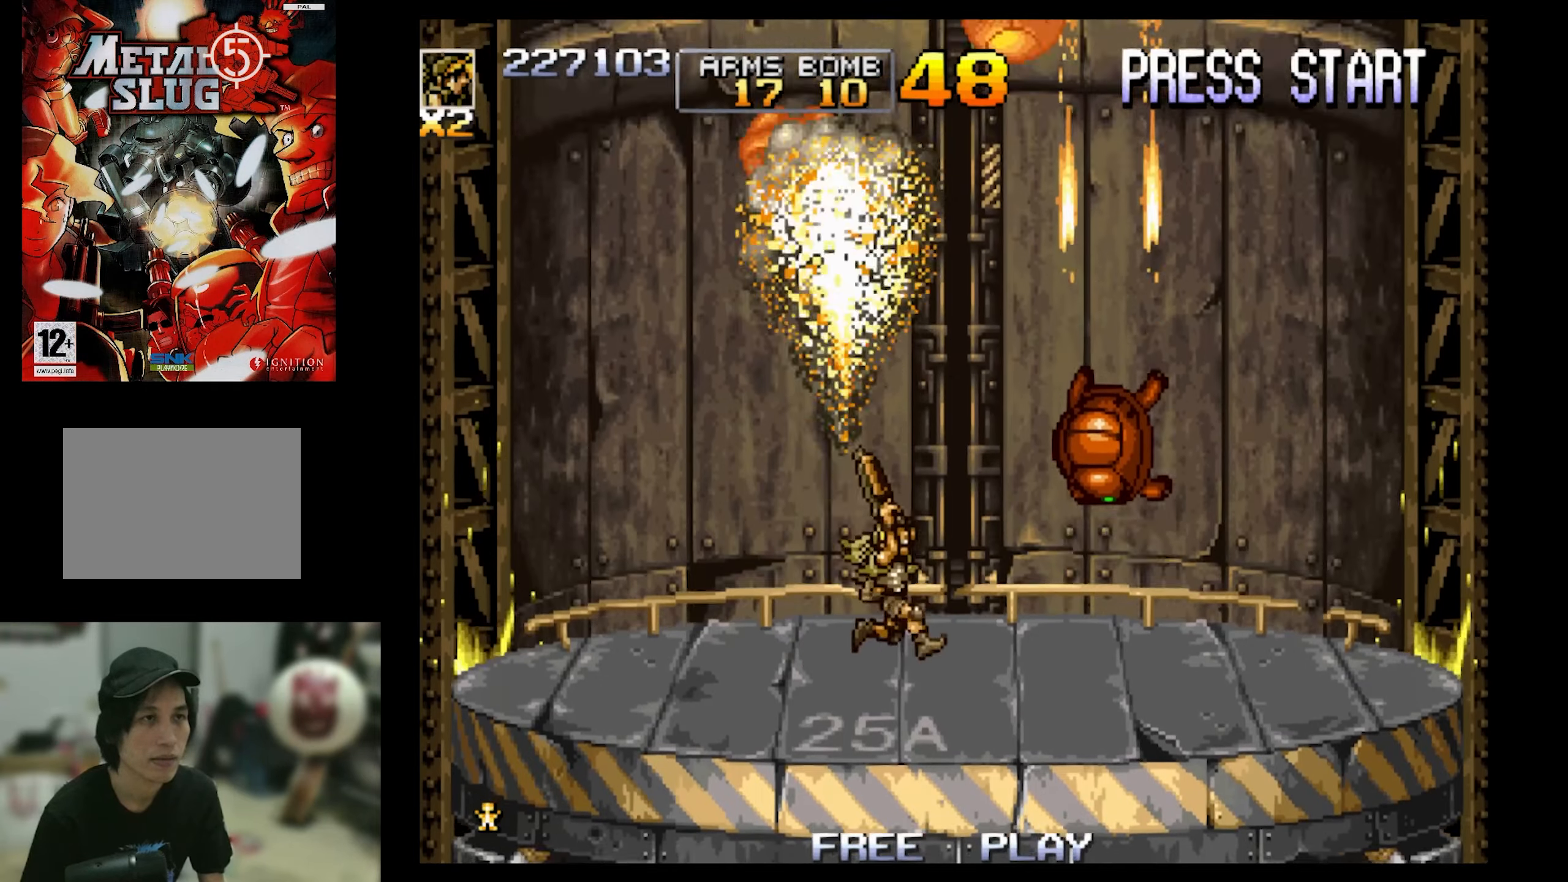
{"buttons": ["DPAD_UP", "DPAD_RIGHT"], "events": [[400, "SQUARE", "down"], [500, "SQUARE", "up"]]}
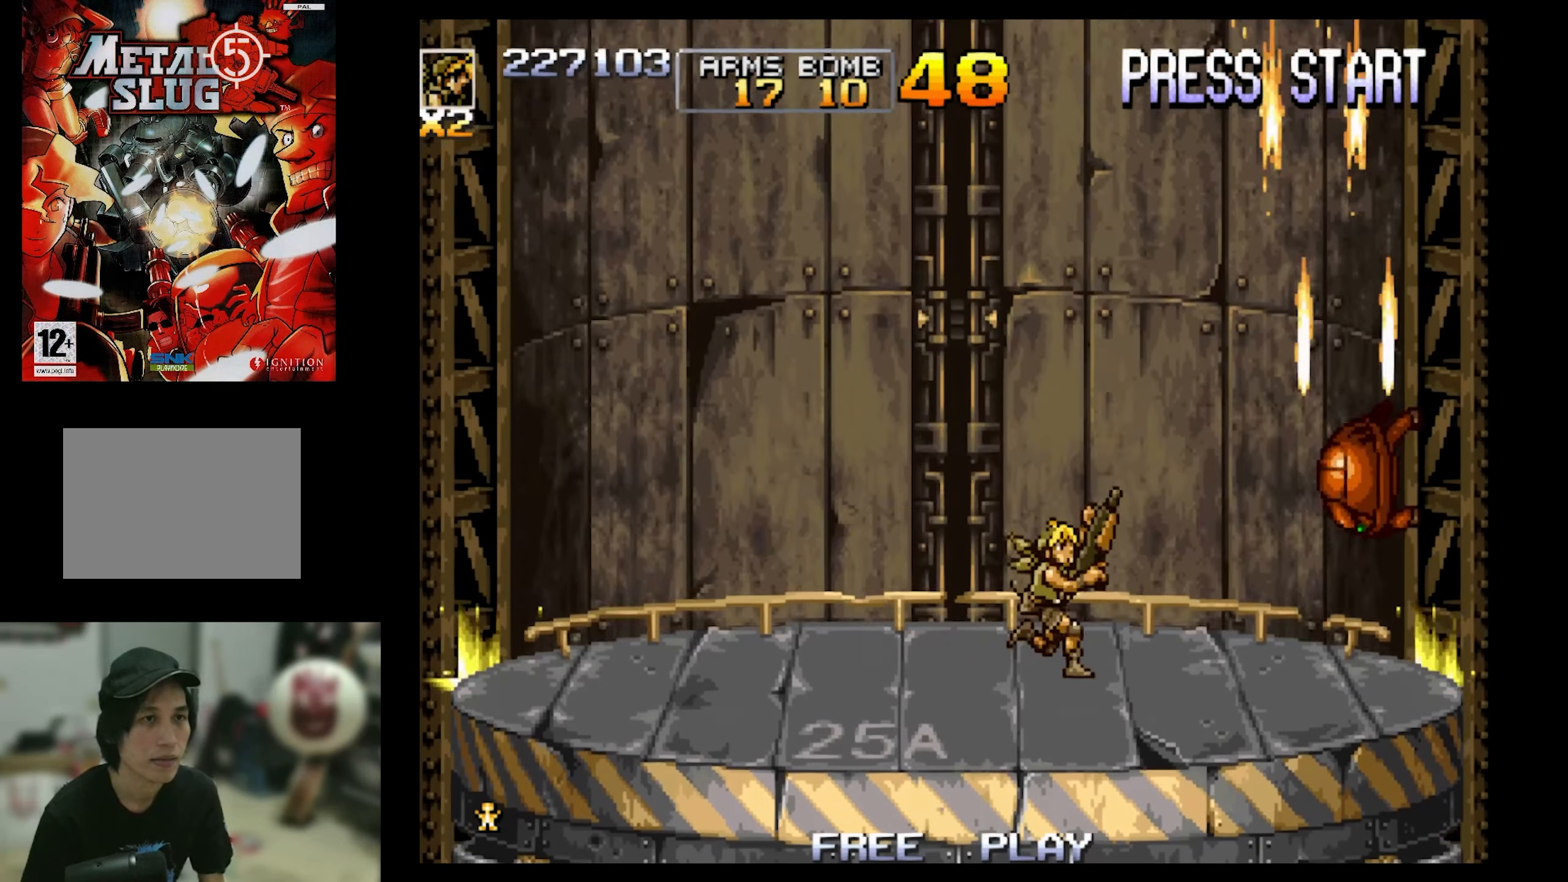
{"buttons": ["DPAD_RIGHT"], "events": [[117, "DPAD_RIGHT", "up"], [117, "DPAD_UP", "up"], [167, "DPAD_LEFT", "down"], [250, "DPAD_LEFT", "up"], [400, "DPAD_RIGHT", "down"]]}
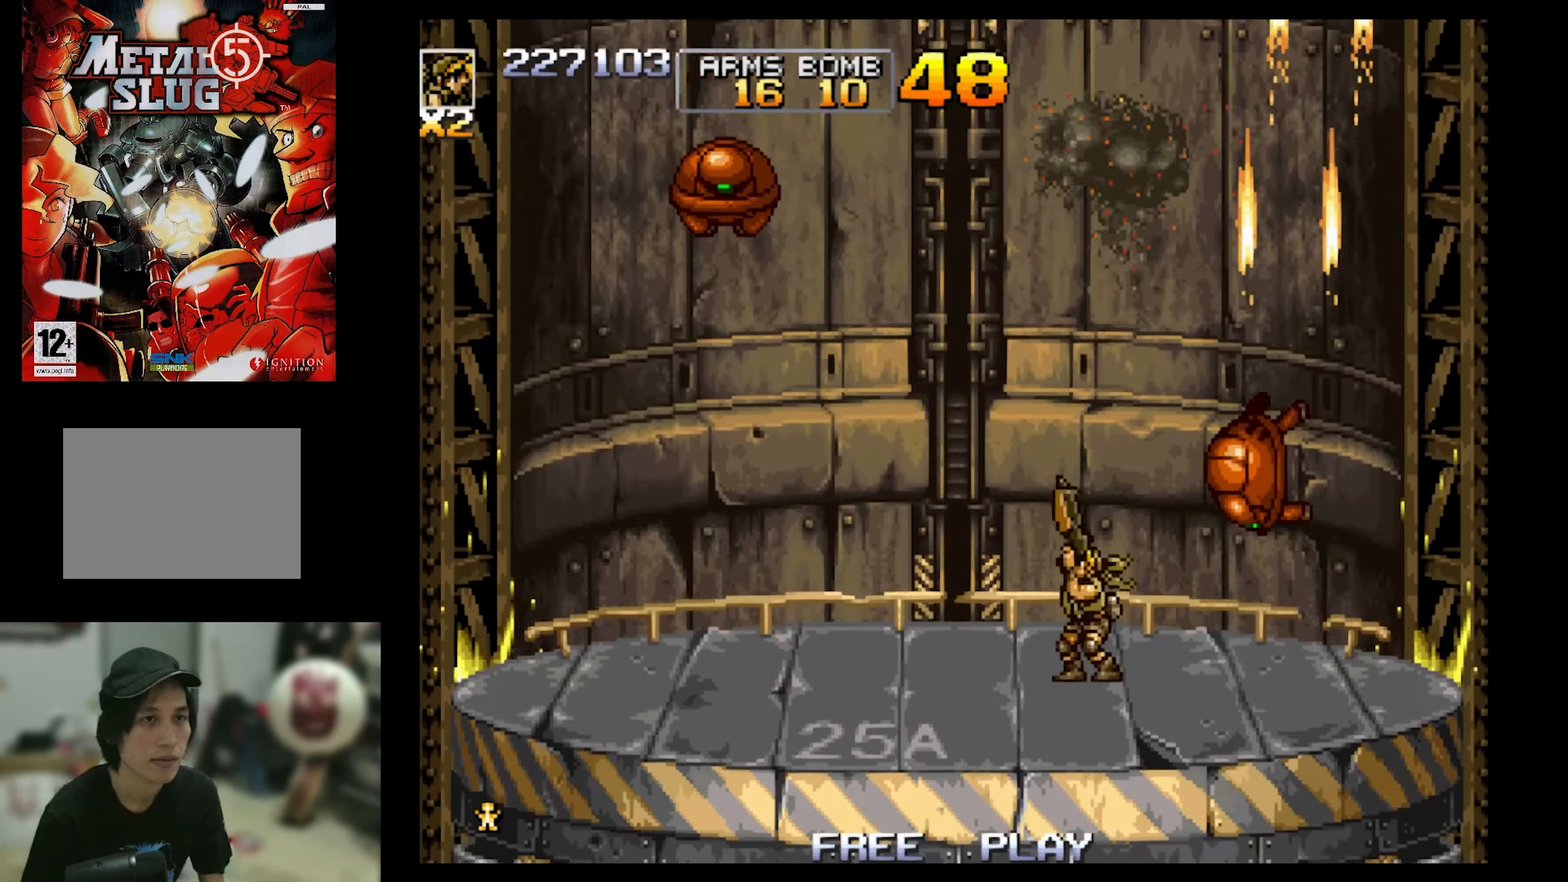
{"buttons": ["SQUARE", "DPAD_LEFT"], "events": [[17, "DPAD_RIGHT", "up"], [50, "CROSS", "down"], [117, "SQUARE", "down"], [217, "CROSS", "up"], [284, "SQUARE", "up"], [334, "SQUARE", "down"], [384, "DPAD_LEFT", "down"], [450, "SQUARE", "up"], [500, "SQUARE", "down"]]}
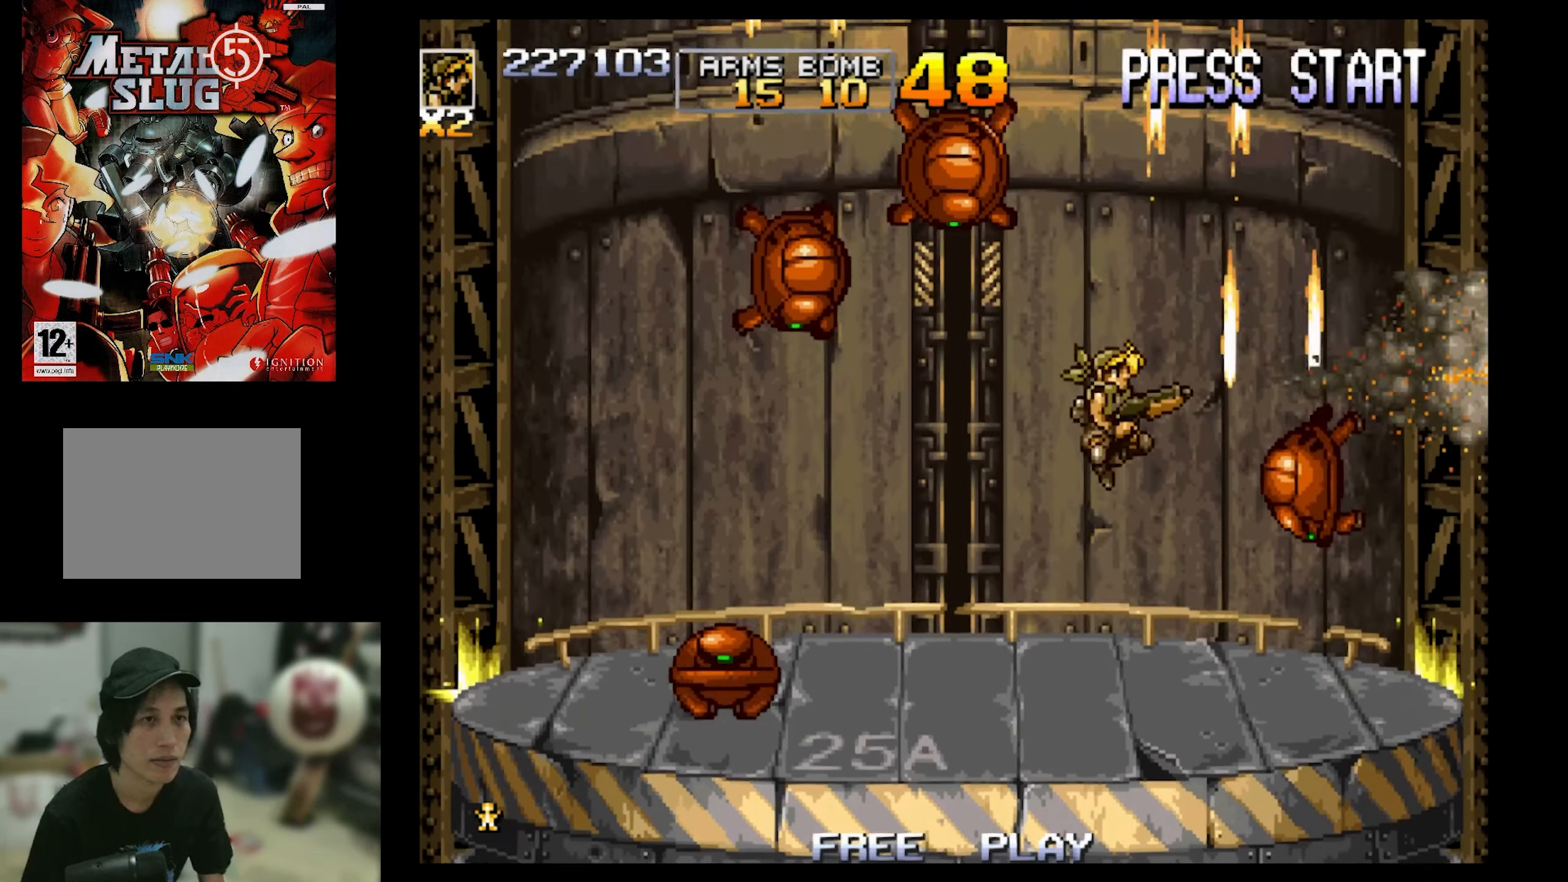
{"buttons": ["SQUARE", "DPAD_UP", "DPAD_LEFT"], "events": [[150, "SQUARE", "up"], [250, "DPAD_UP", "down"], [367, "SQUARE", "down"]]}
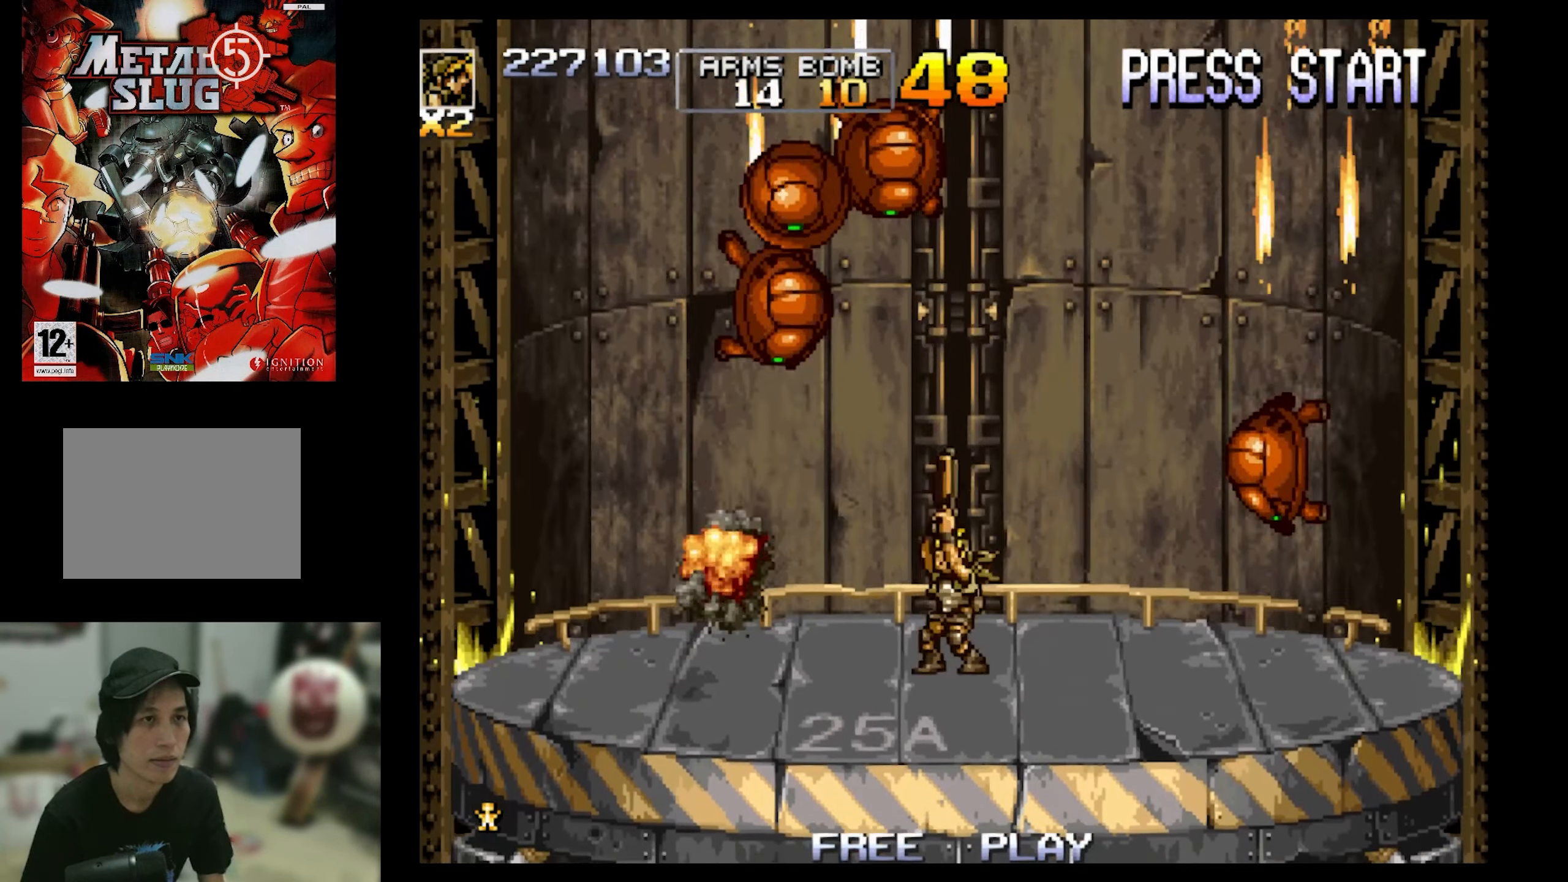
{"buttons": ["DPAD_RIGHT"], "events": [[300, "DPAD_LEFT", "up"], [300, "SQUARE", "up"], [350, "DPAD_RIGHT", "down"], [350, "DPAD_UP", "up"]]}
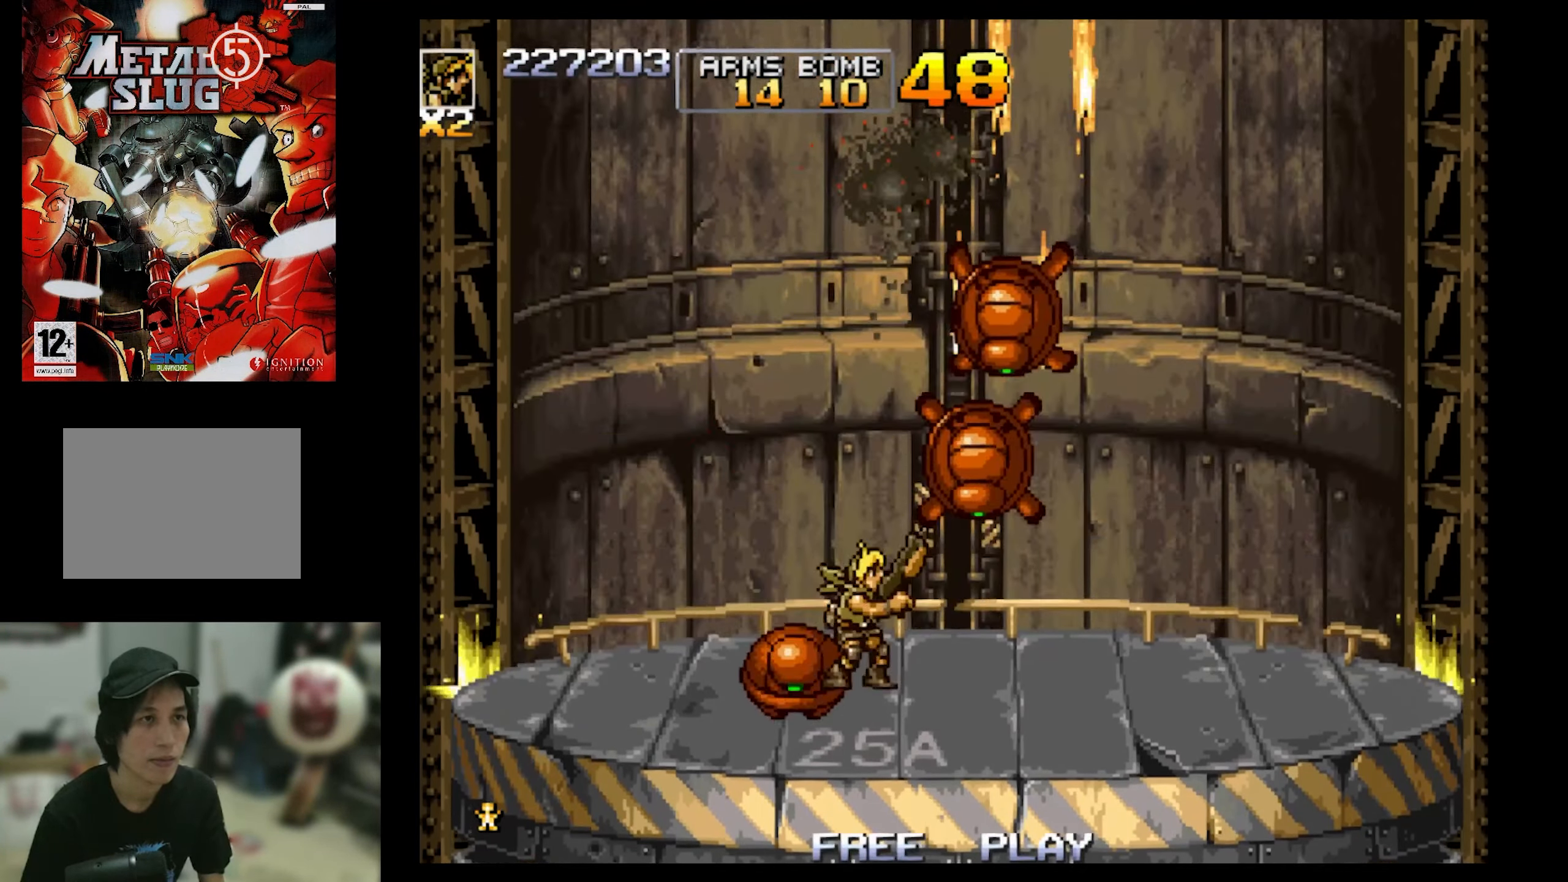
{"buttons": ["SQUARE", "DPAD_UP", "DPAD_RIGHT"], "events": [[34, "DPAD_UP", "down"], [67, "DPAD_RIGHT", "up"], [117, "DPAD_RIGHT", "down"], [117, "SQUARE", "down"]]}
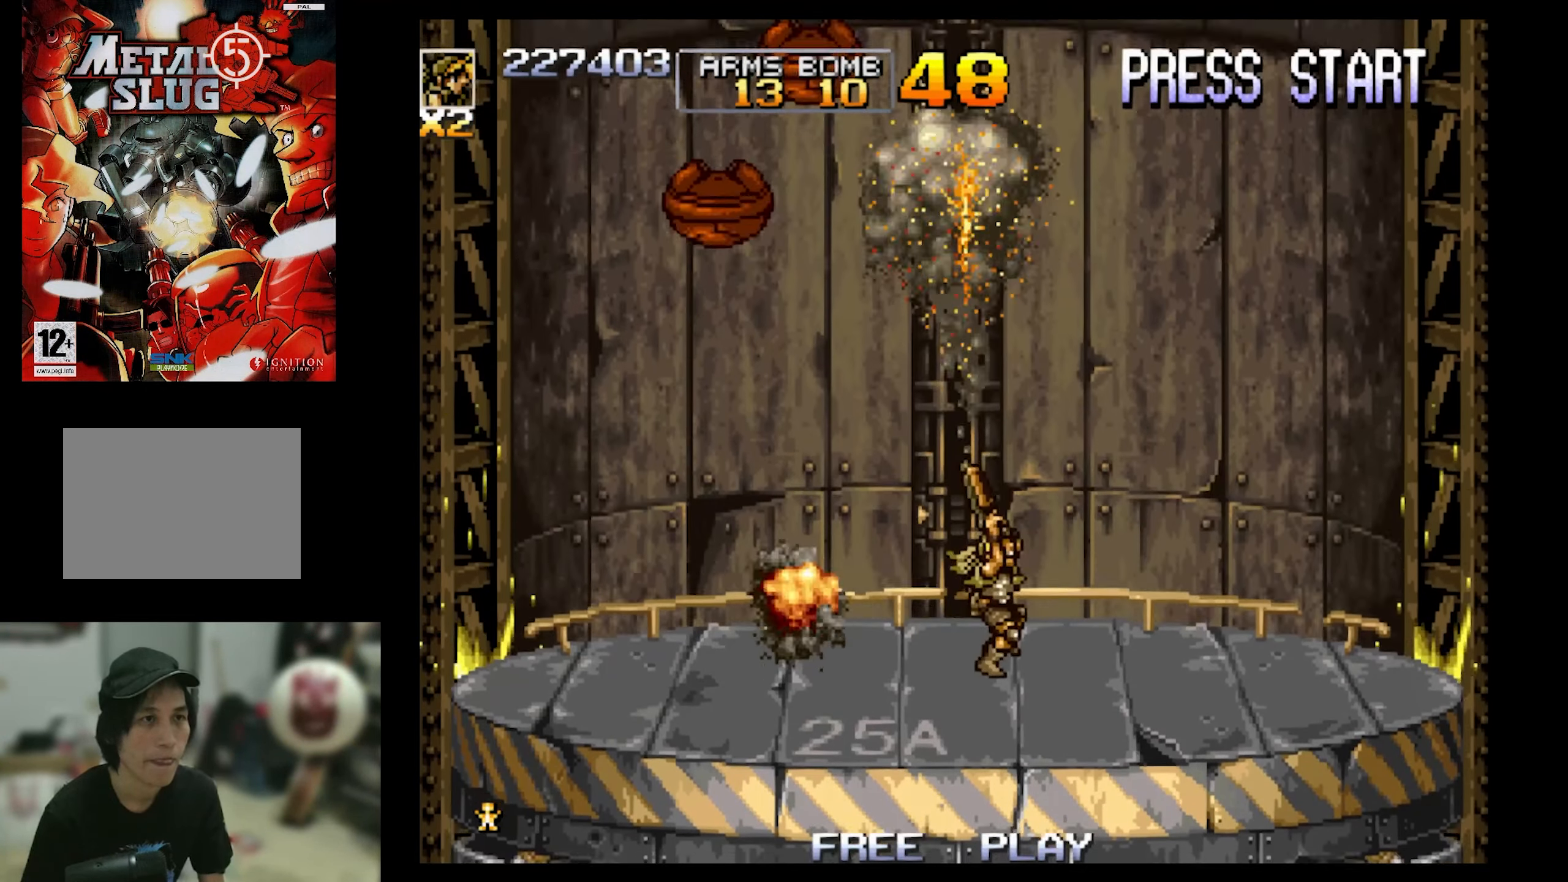
{"buttons": ["DPAD_RIGHT"], "events": [[17, "SQUARE", "up"], [117, "DPAD_UP", "up"]]}
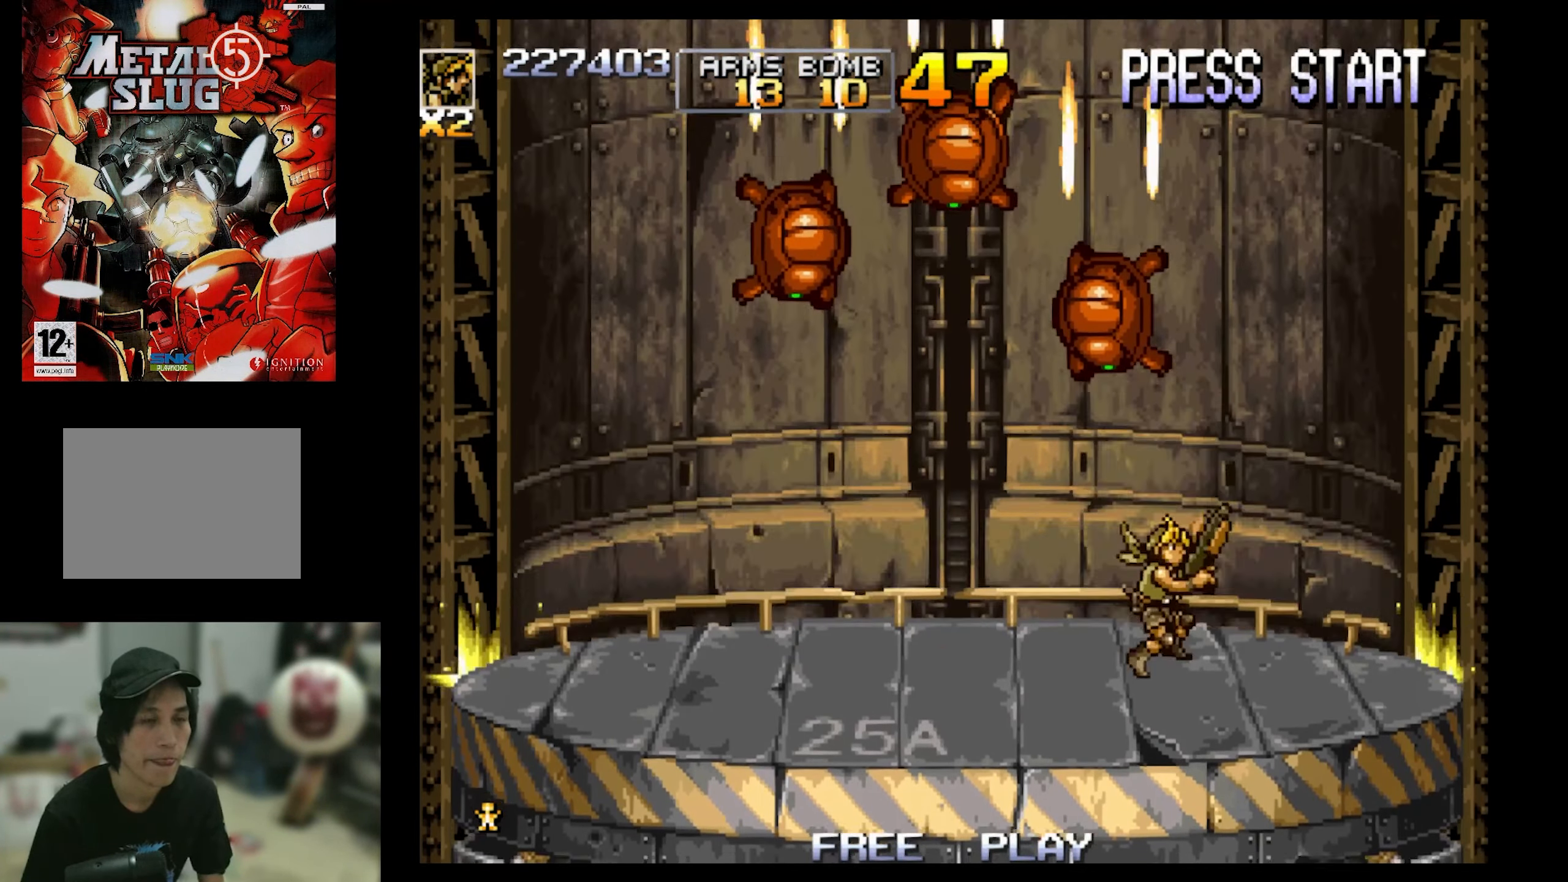
{"buttons": ["SQUARE", "DPAD_UP", "DPAD_LEFT"], "events": [[34, "DPAD_RIGHT", "up"], [67, "DPAD_LEFT", "down"], [67, "DPAD_UP", "down"], [150, "SQUARE", "down"]]}
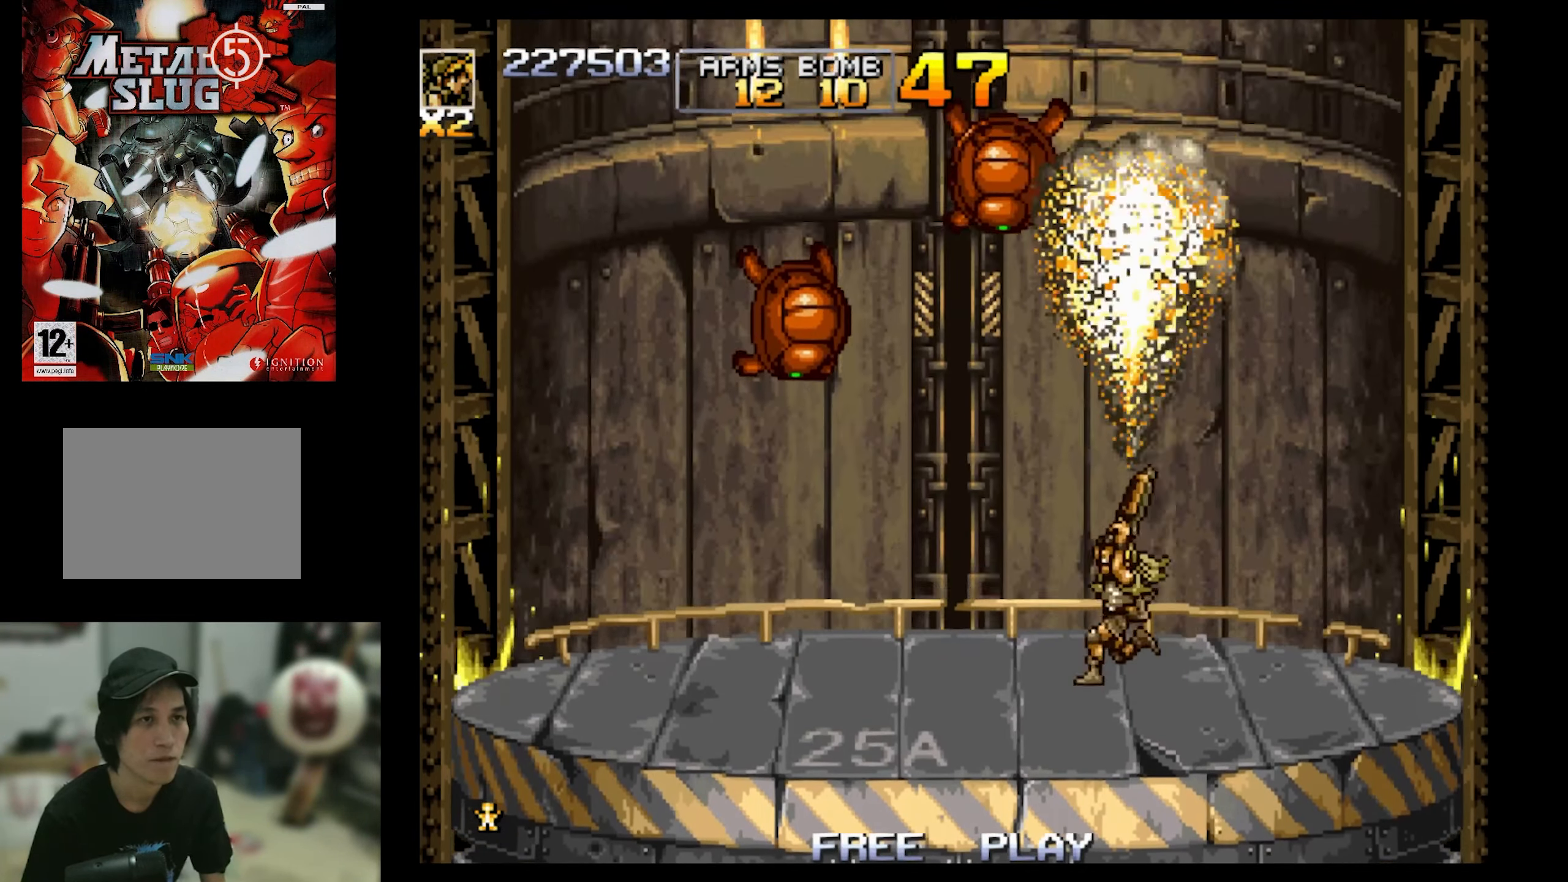
{"buttons": ["SQUARE", "DPAD_UP", "DPAD_LEFT"], "events": [[50, "SQUARE", "up"], [184, "SQUARE", "down"]]}
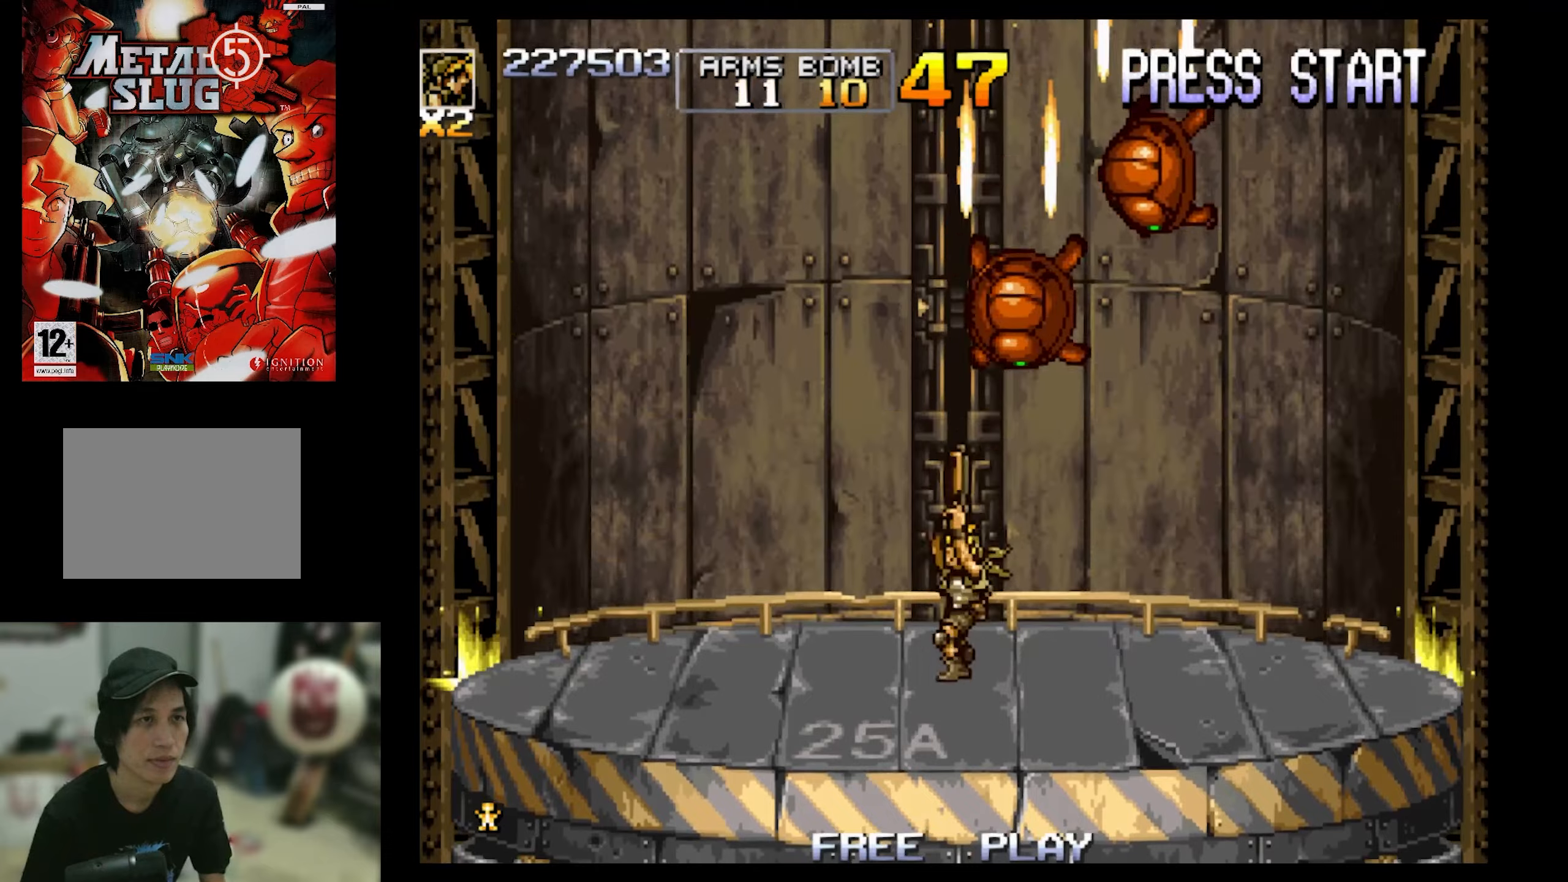
{"buttons": ["DPAD_UP", "DPAD_RIGHT"], "events": [[16, "DPAD_LEFT", "up"], [16, "DPAD_RIGHT", "down"], [66, "DPAD_UP", "up"], [66, "SQUARE", "up"], [383, "DPAD_UP", "down"]]}
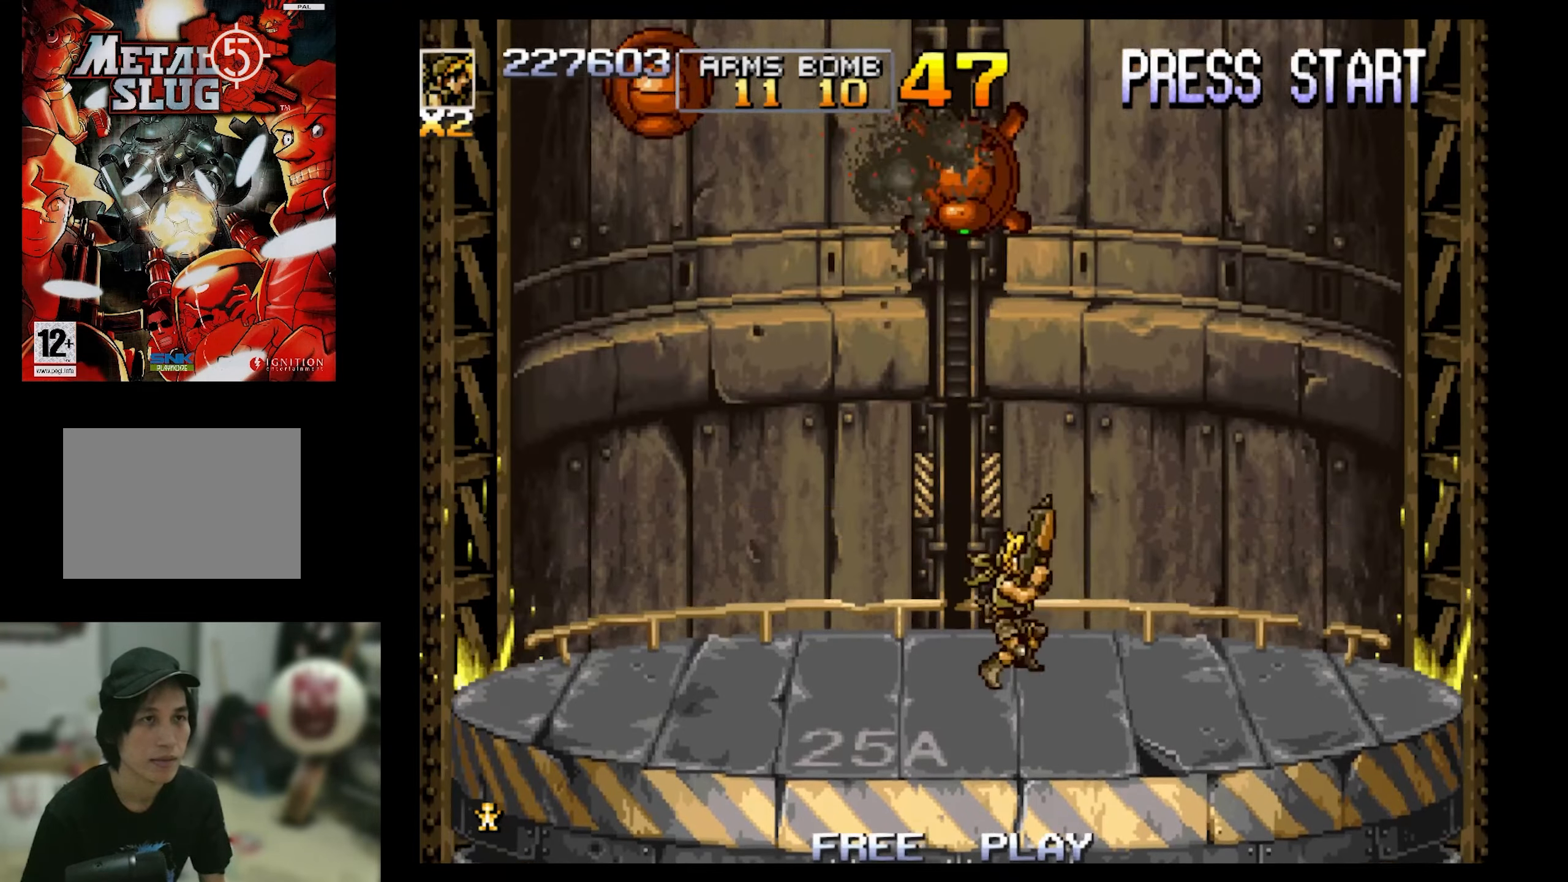
{"buttons": ["DPAD_UP", "DPAD_LEFT"], "events": [[50, "DPAD_LEFT", "down"], [50, "DPAD_RIGHT", "up"], [50, "SQUARE", "down"], [350, "SQUARE", "up"]]}
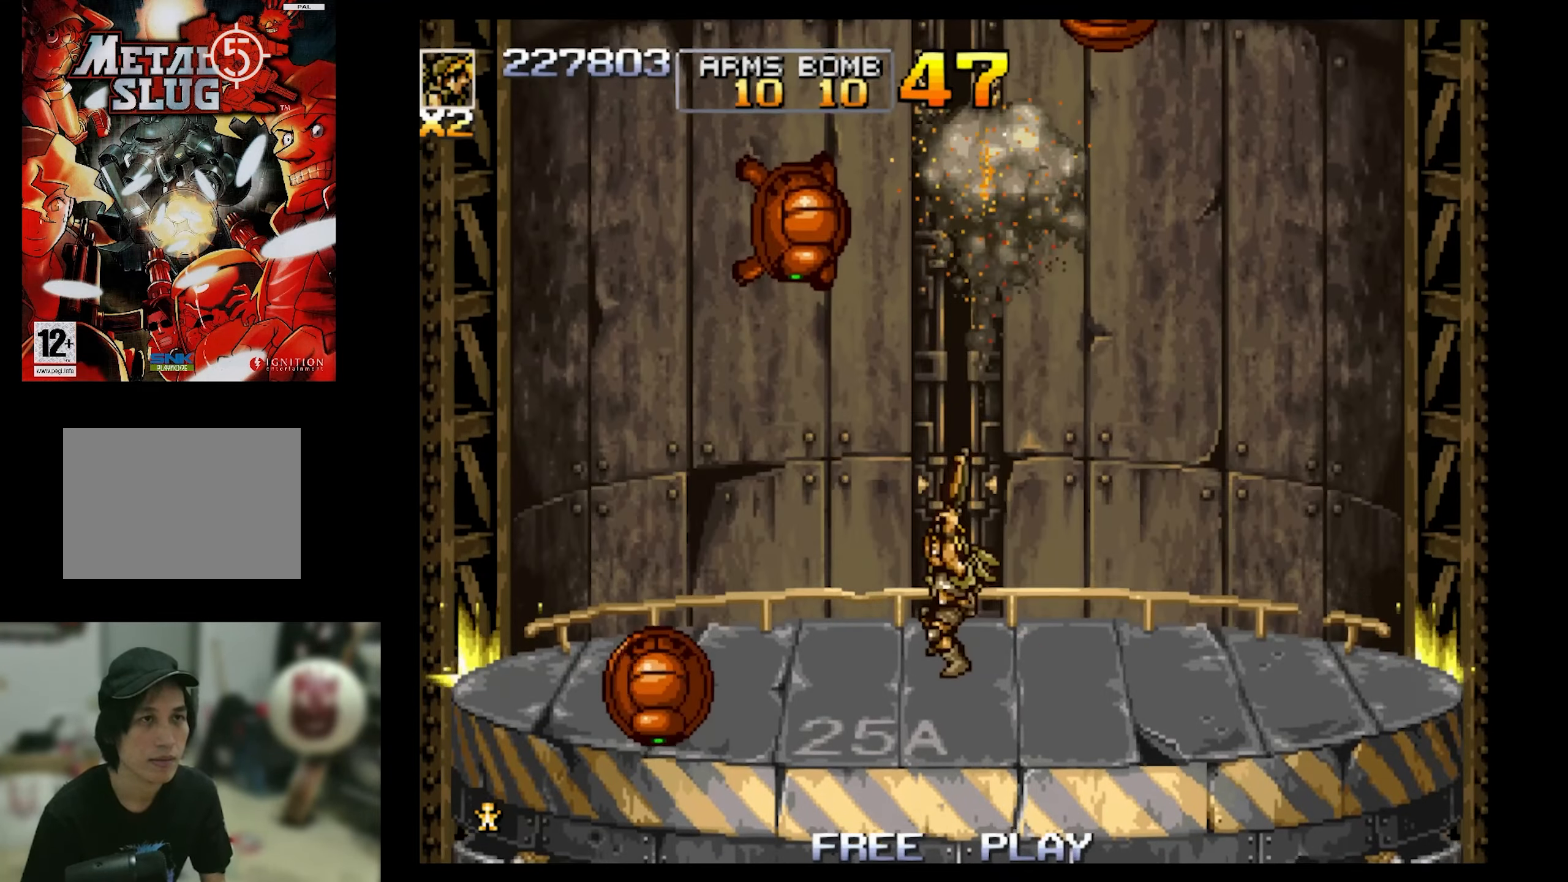
{"buttons": ["DPAD_RIGHT"], "events": [[233, "SQUARE", "down"], [450, "DPAD_LEFT", "up"], [450, "DPAD_RIGHT", "down"], [500, "DPAD_UP", "up"], [500, "SQUARE", "up"]]}
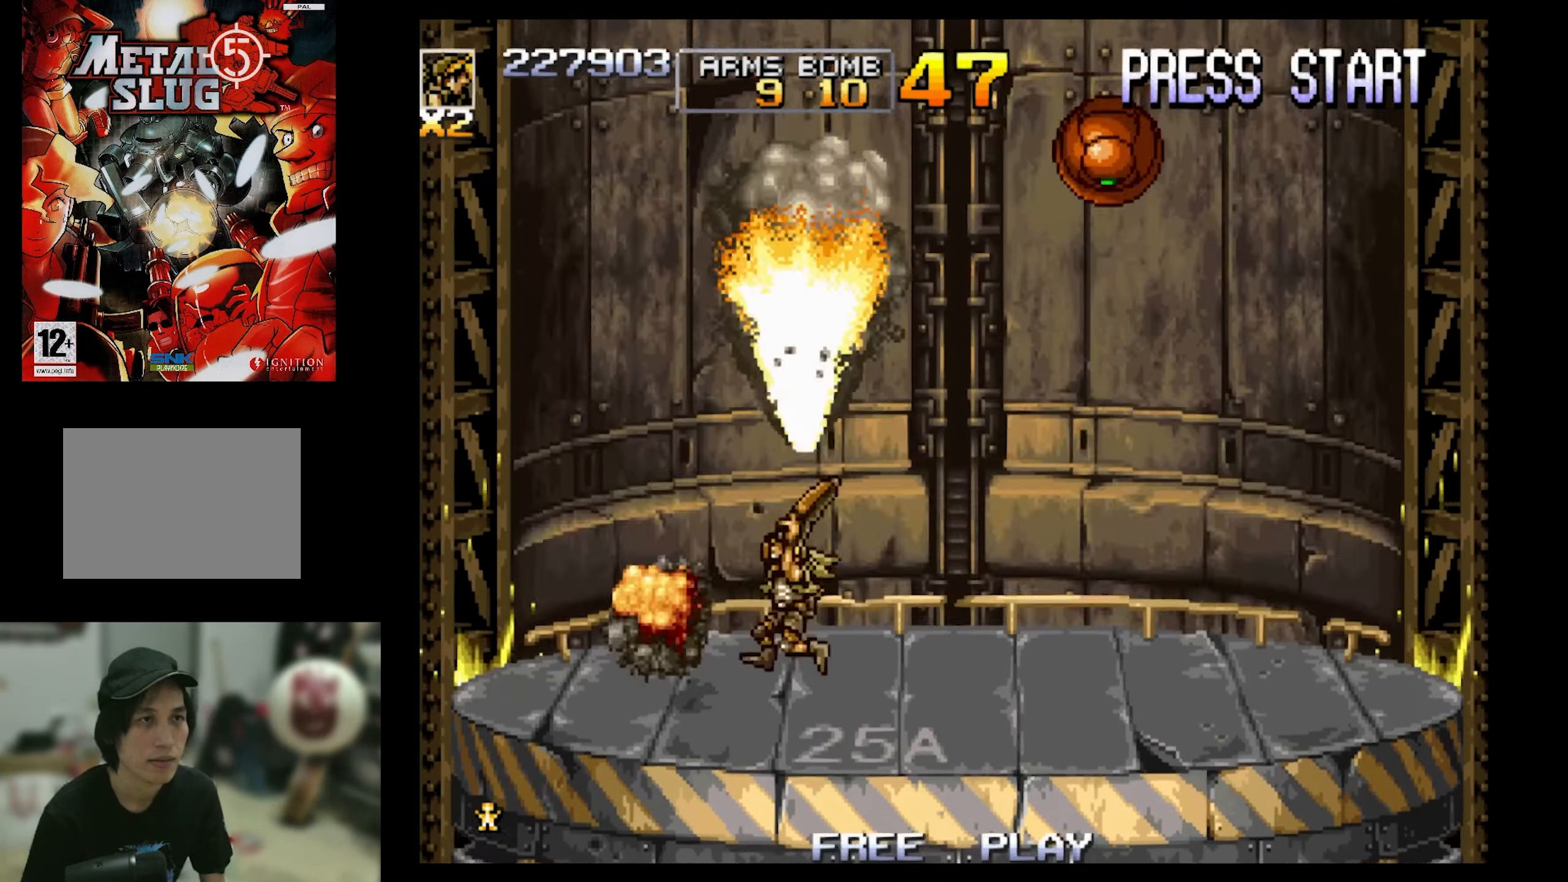
{"buttons": ["DPAD_UP", "DPAD_RIGHT"], "events": [[416, "DPAD_UP", "down"]]}
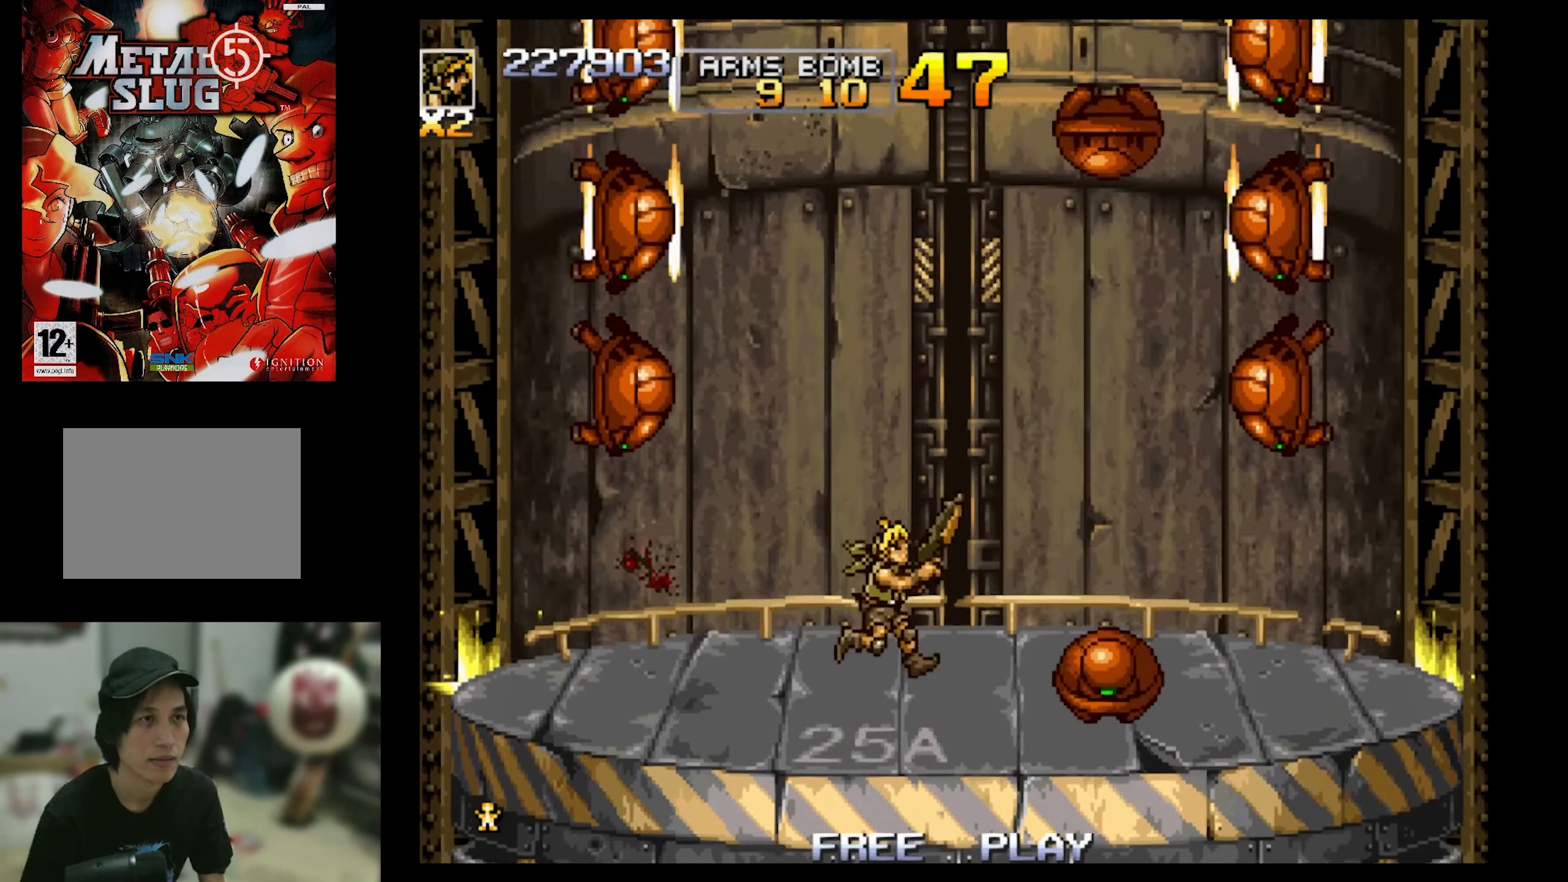
{"buttons": ["DPAD_UP", "DPAD_RIGHT"], "events": [[16, "SQUARE", "down"], [83, "DPAD_UP", "up"], [200, "DPAD_RIGHT", "up"], [250, "SQUARE", "up"], [300, "DPAD_RIGHT", "down"], [300, "DPAD_UP", "down"]]}